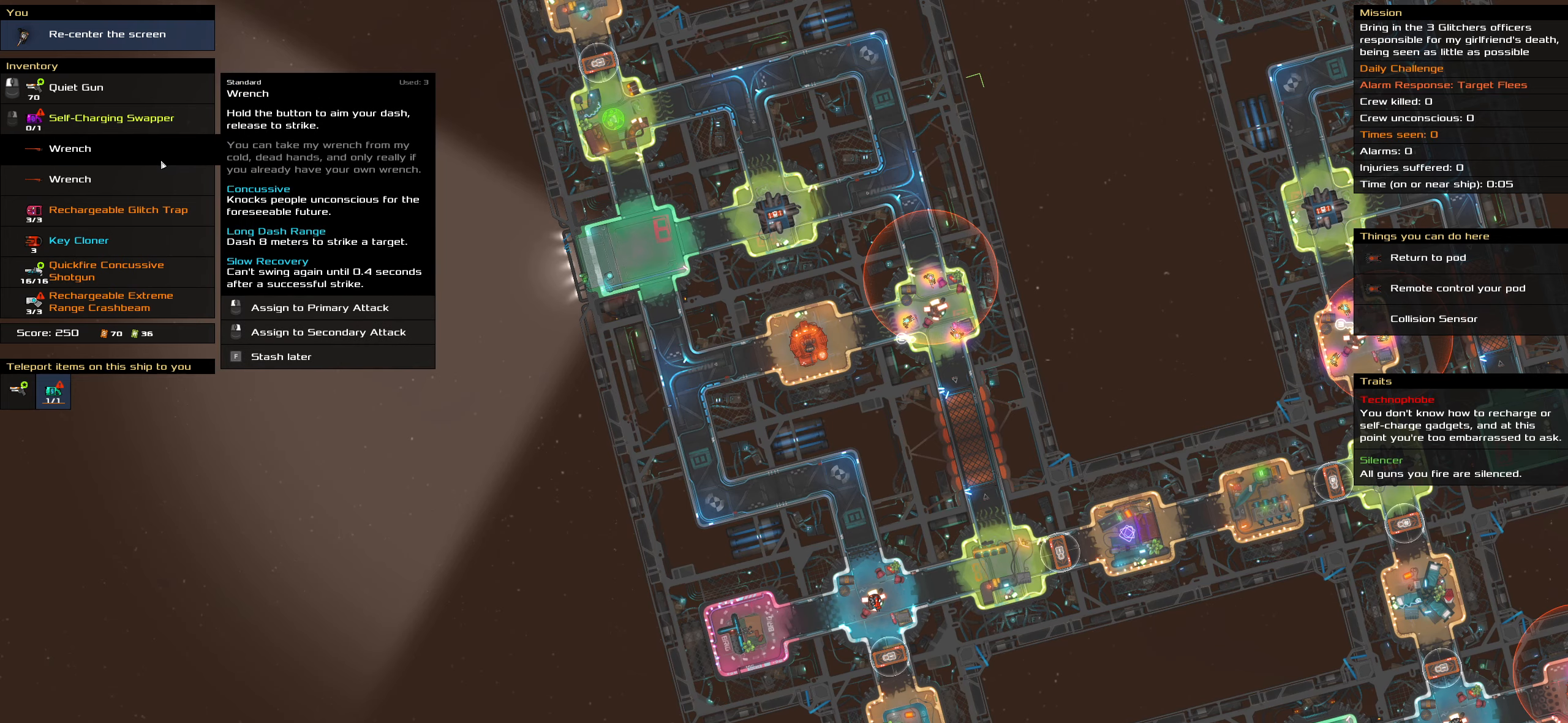
Gameplay with keyboard and mouse; each line is a JSON object with the keys and mouse buttons held at the frame after it. "events" lists presses ("down") and releases ("up") of ".", "/", "0", "1", "2", "3", "4", "5", "6", "7", "8", "9", "a", "alt_l", "alt_r", "b", "backslash", "backspace", "c", "caps_lock", "comma", "ctrl_l", "ctrl_r", "d", "delete", "down", "e", "end", "equals", "f", "g", "h", "home", "i", "insert", "j", "k", "l", "lbracket", "left", "m", "minus", "n", "o", "p", "page_down", "page_up", "q", "quote", "r", "rbracket", "return", "right", "s", "semicolon", "shift_l", "shift_r", "space", "super_l", "super_r", "t", "tab", "tilde", "u", "up", "v", "w", "x", "y", "z", "mouse_left", "mouse_wheel" and "mouse_right" between this image and that frame as [ms after this image, input, new state], when the widget could be followed in between. "mouse_left", "mouse_wheel", "mouse_right" = the "left", "wheel", "right" buttons of the "mouse" list. No other keys are recorded. "wheel" means that the mouse wheel is clicked or scrolled. Not read: mouse_move.
{"keys": [], "mouse": [], "events": [[184, "mouse_left", "down"], [267, "mouse_left", "up"]]}
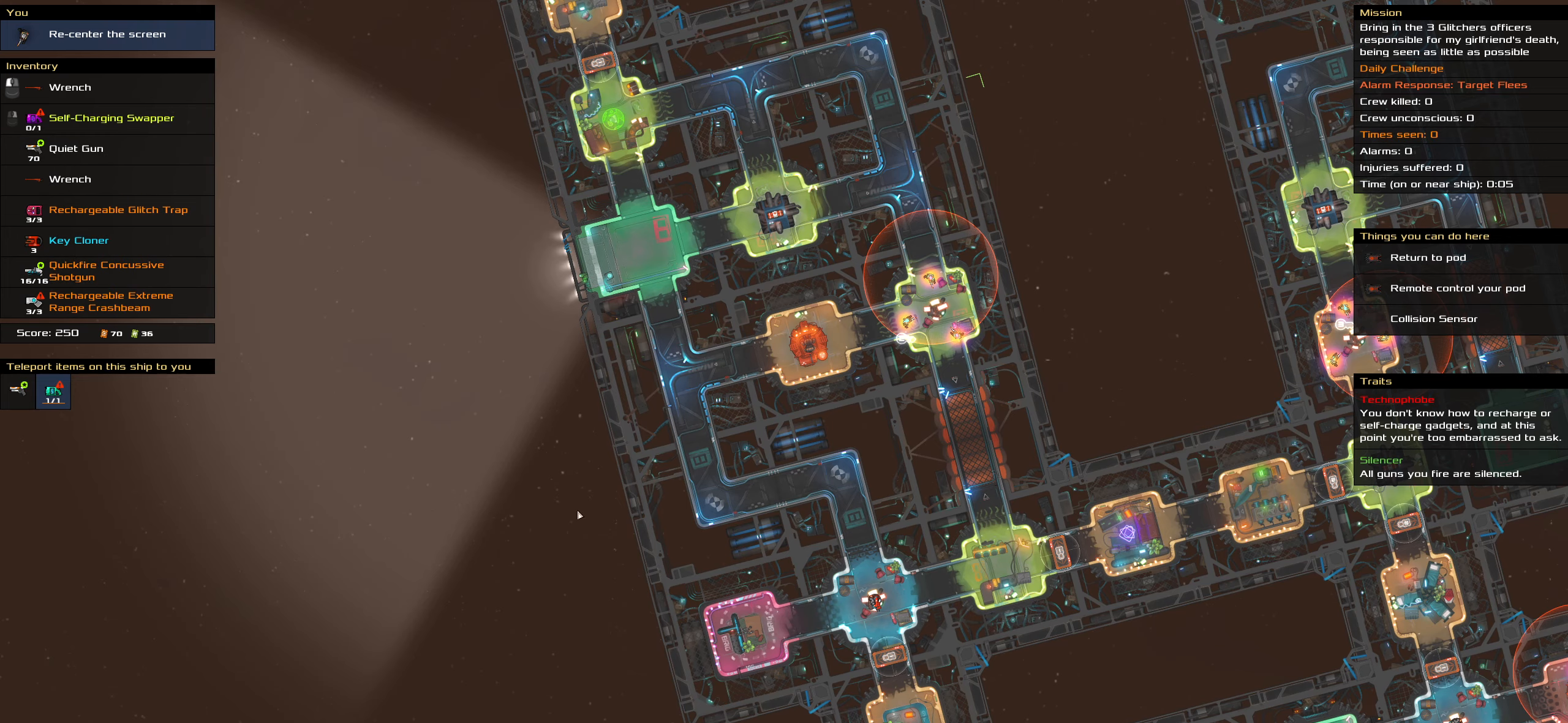
{"keys": [], "mouse": [], "events": []}
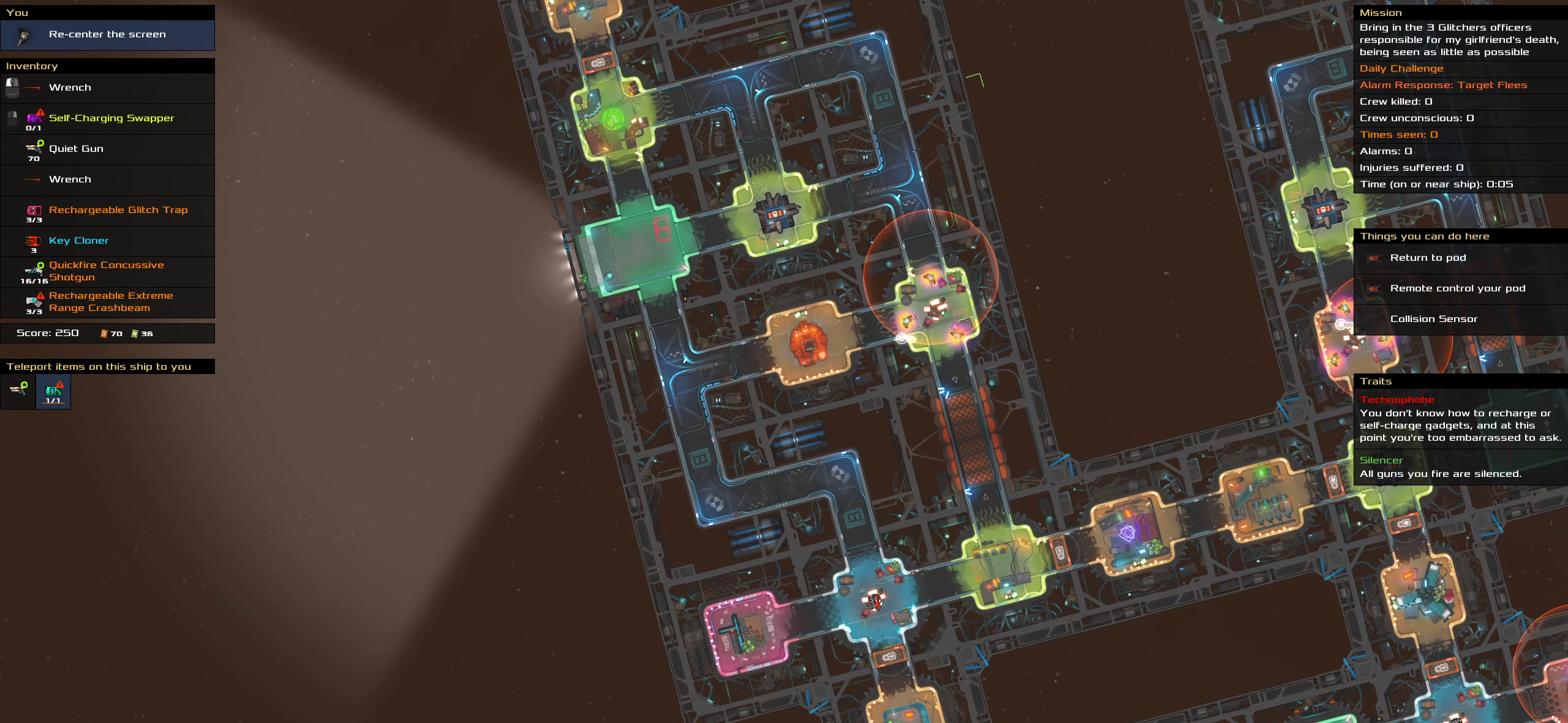
{"keys": ["shift_l"], "mouse": [], "events": [[300, "shift_l", "down"]]}
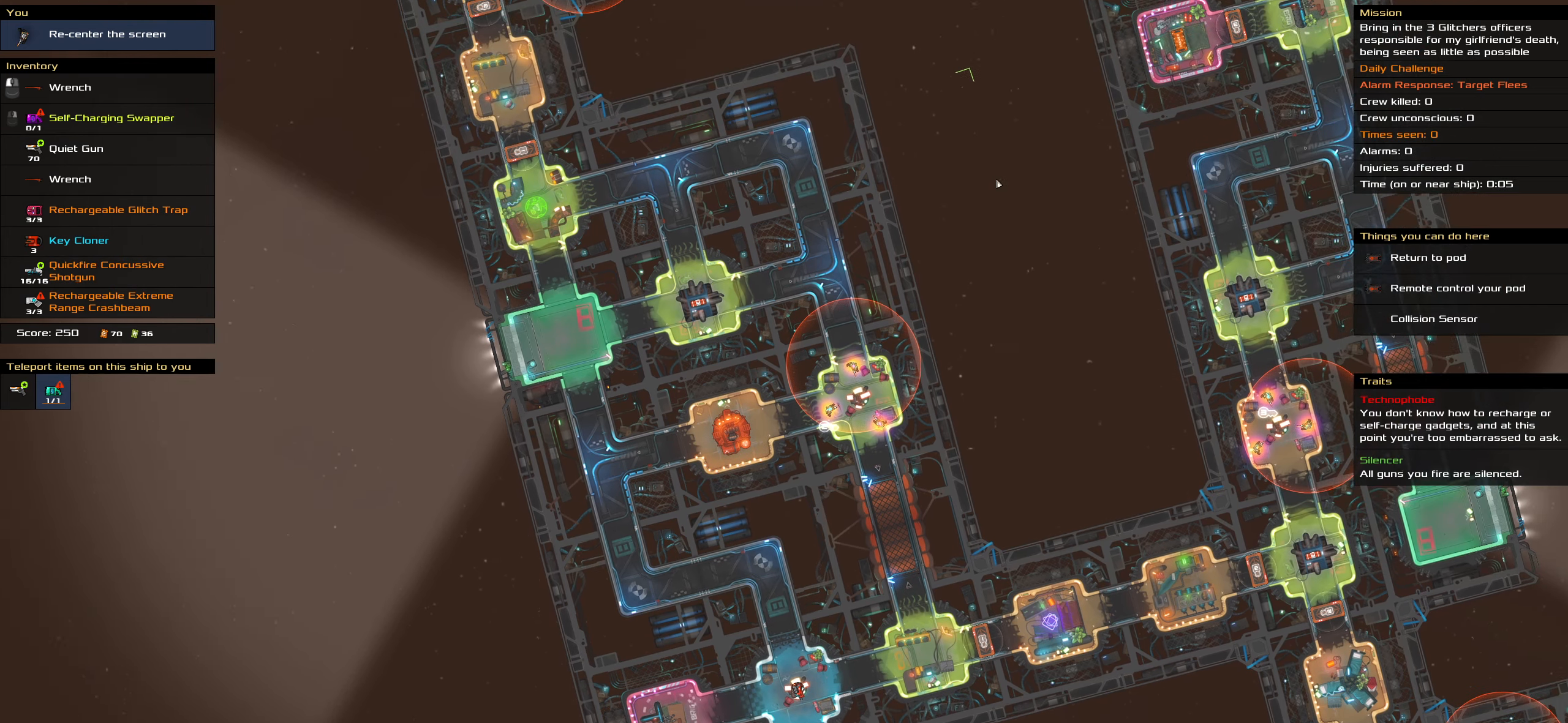
{"keys": ["shift_l"], "mouse": [], "events": [[84, "shift_l", "up"], [467, "shift_l", "down"]]}
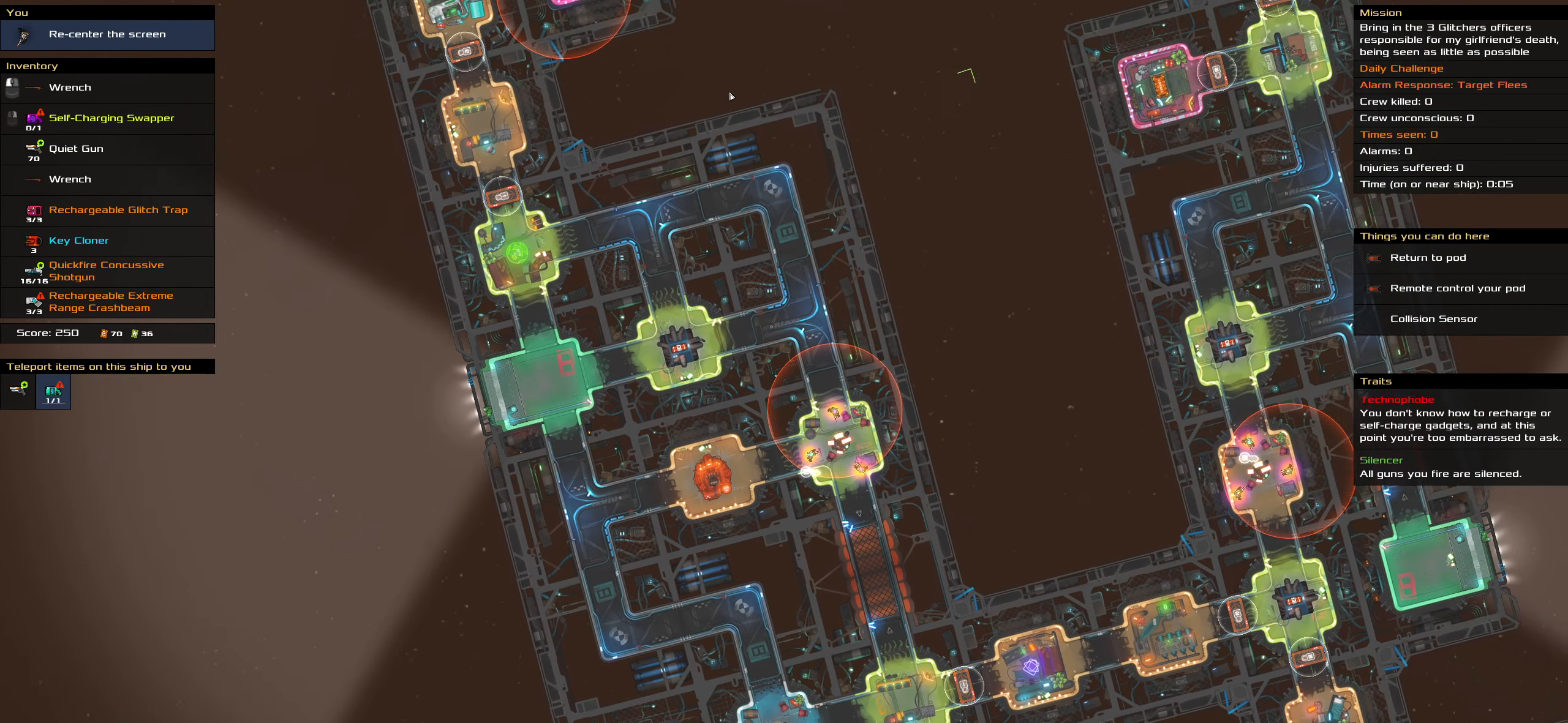
{"keys": ["shift_l"], "mouse": [], "events": []}
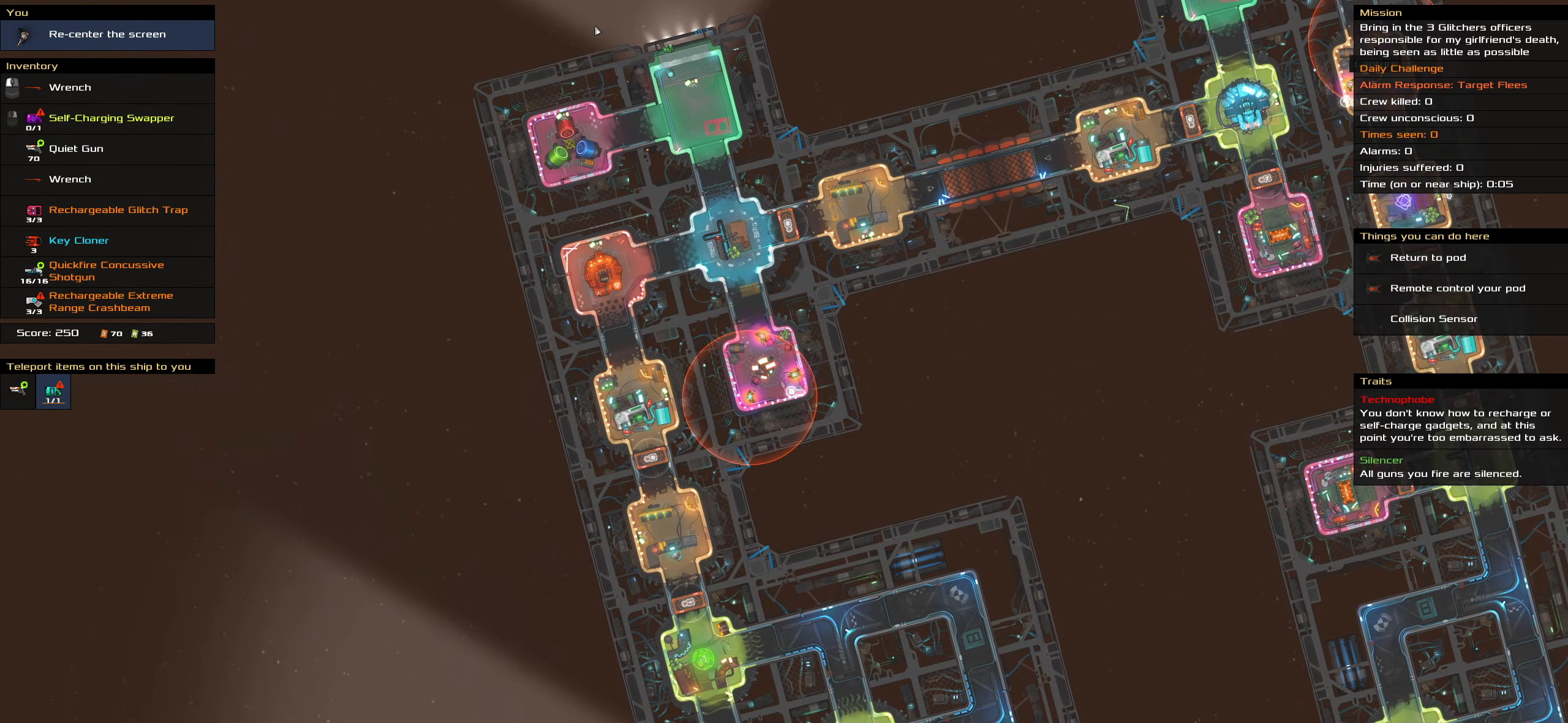
{"keys": ["shift_l"], "mouse": [], "events": [[67, "shift_l", "up"], [500, "shift_l", "down"]]}
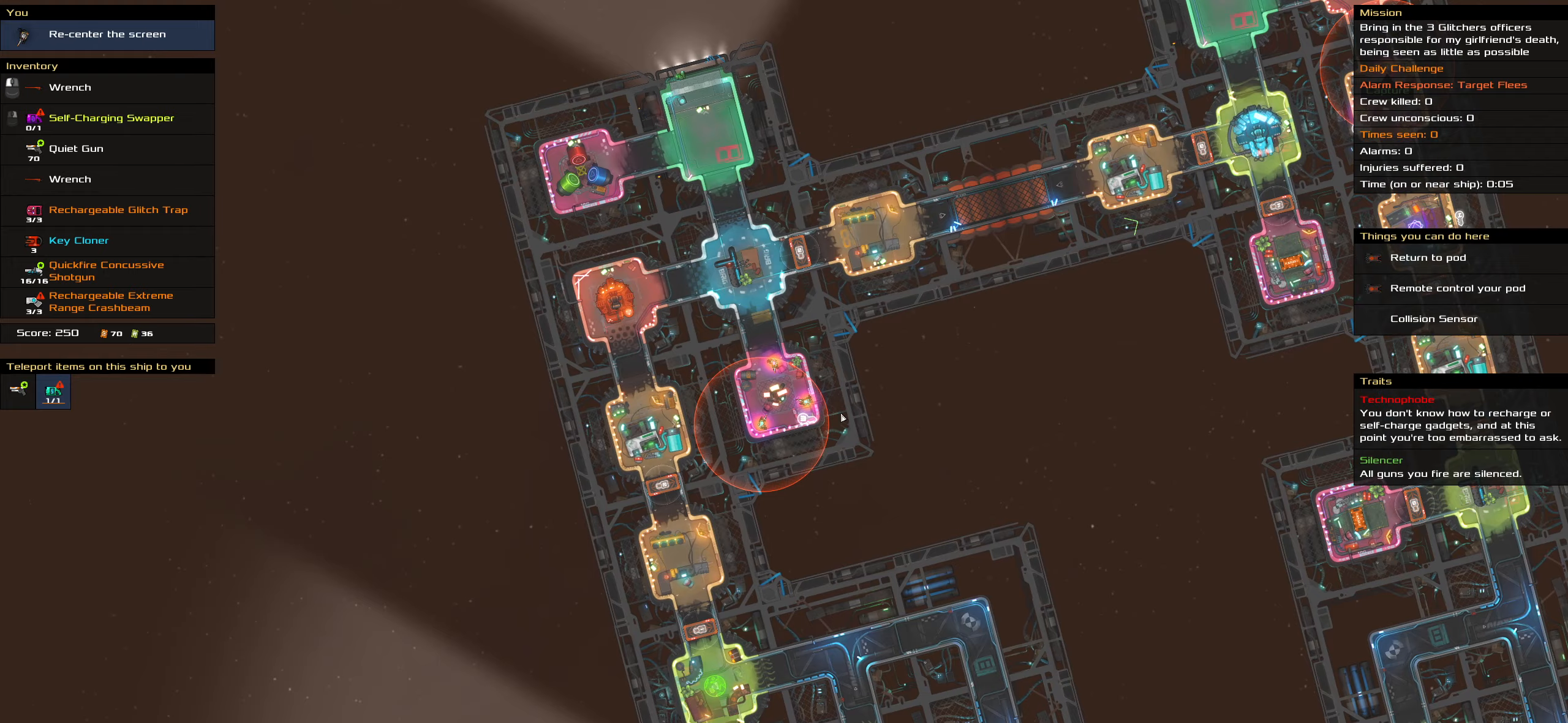
{"keys": ["shift_l"], "mouse": [], "events": []}
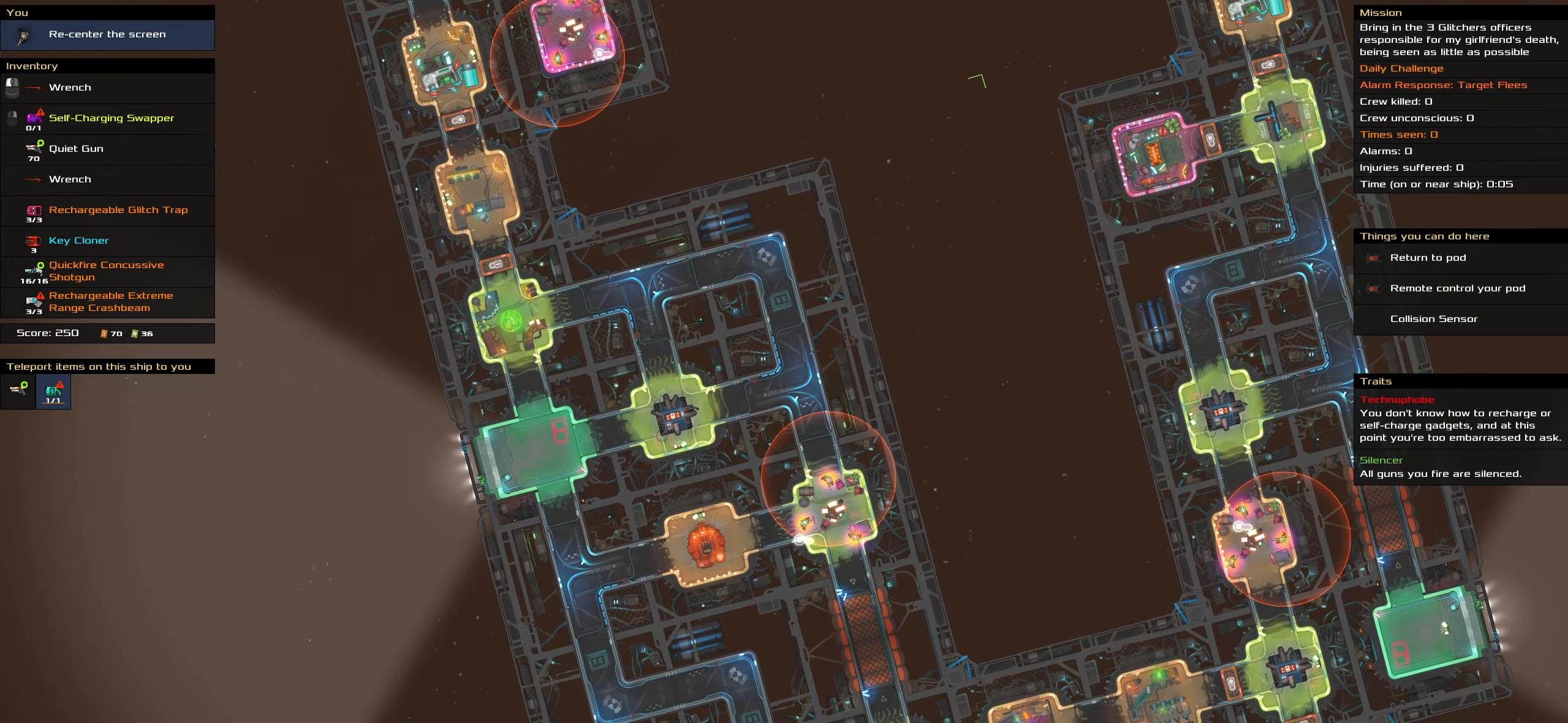
{"keys": ["shift_l"], "mouse": [], "events": []}
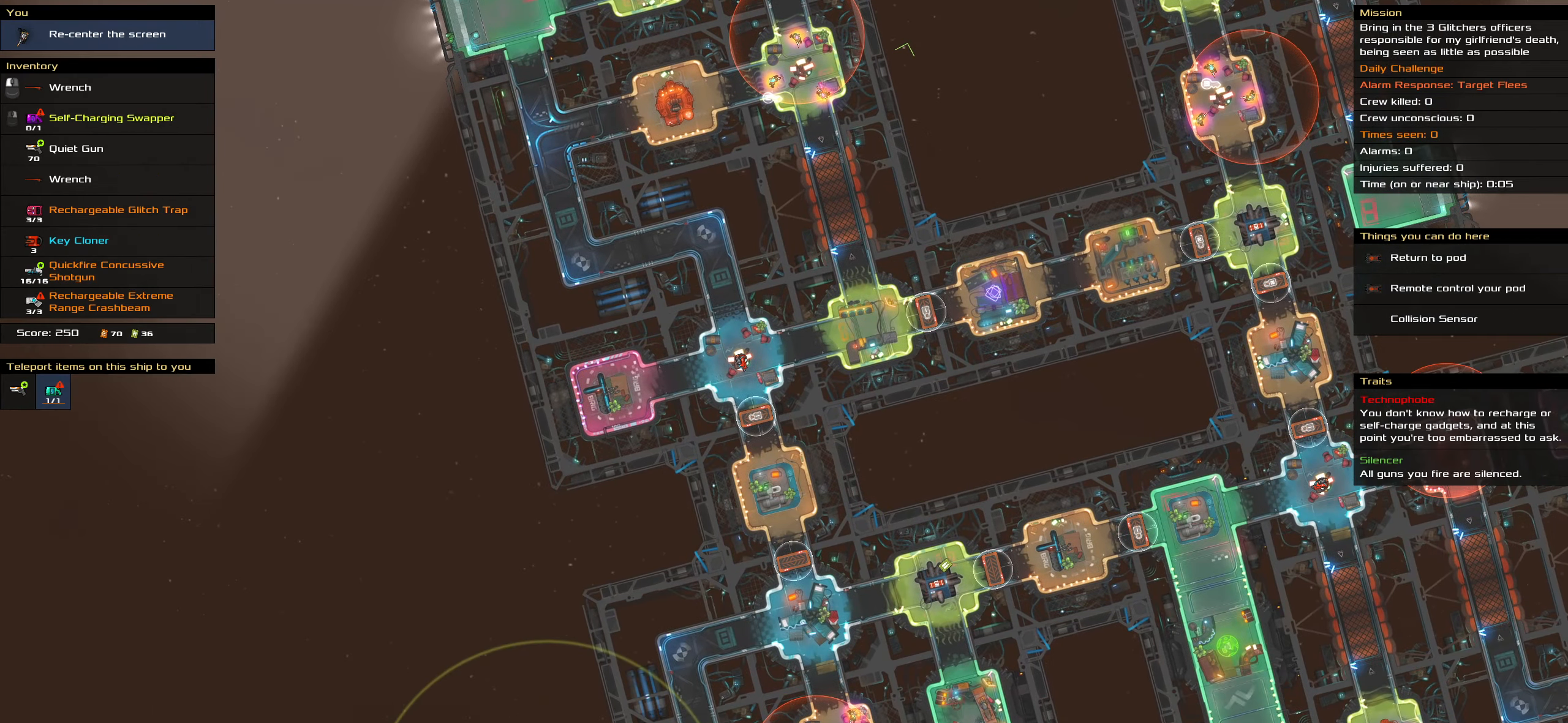
{"keys": [], "mouse": [], "events": [[400, "shift_l", "up"]]}
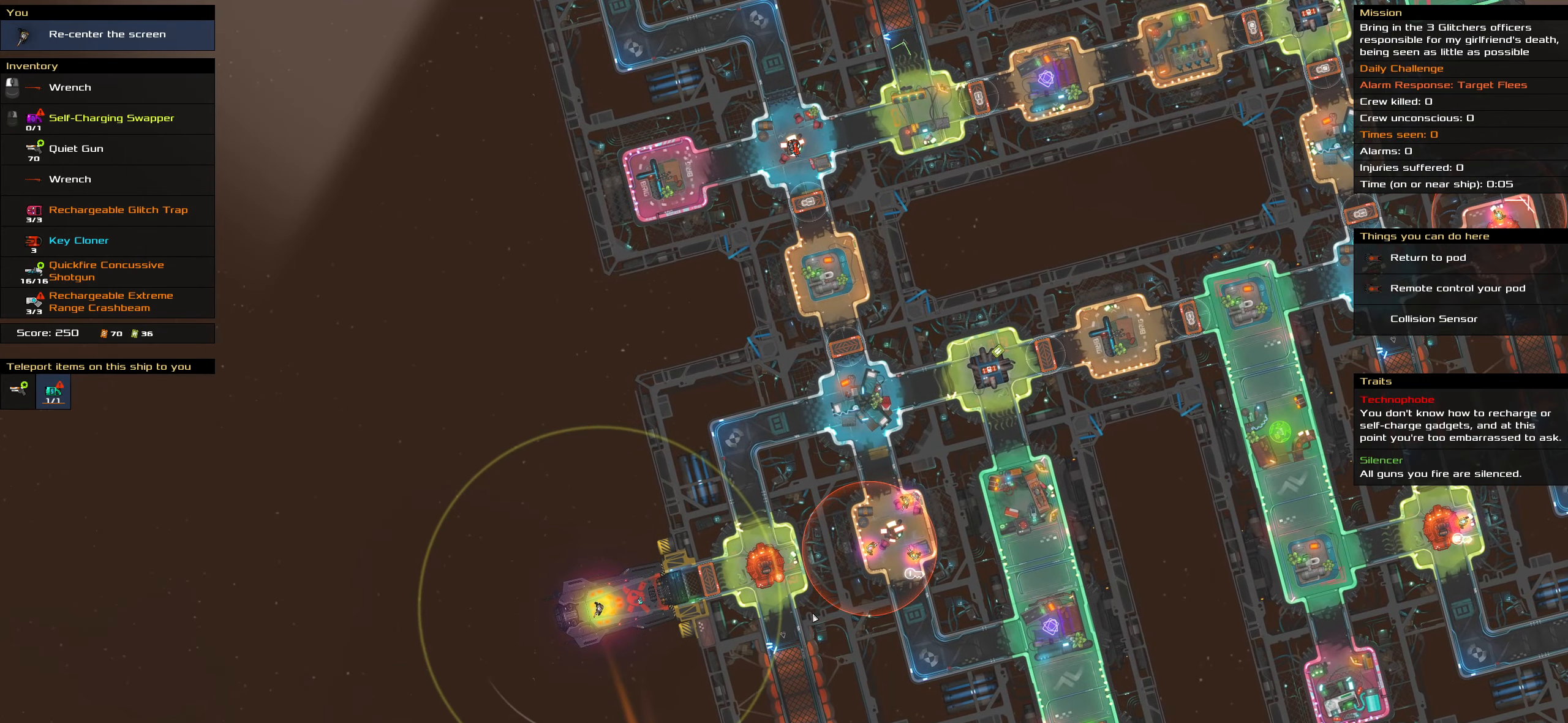
{"keys": ["t"], "mouse": [], "events": [[466, "t", "down"]]}
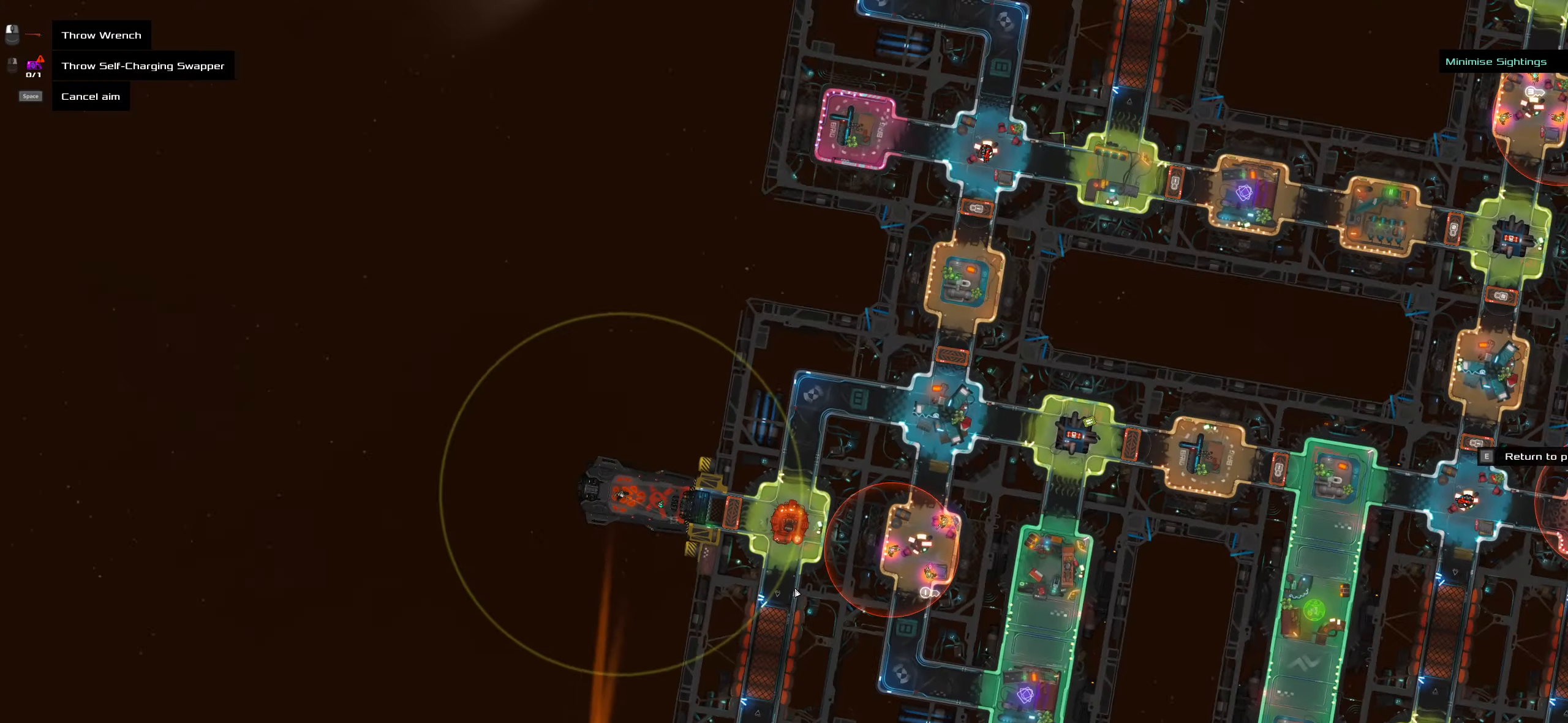
{"keys": [], "mouse": [], "events": [[100, "t", "up"]]}
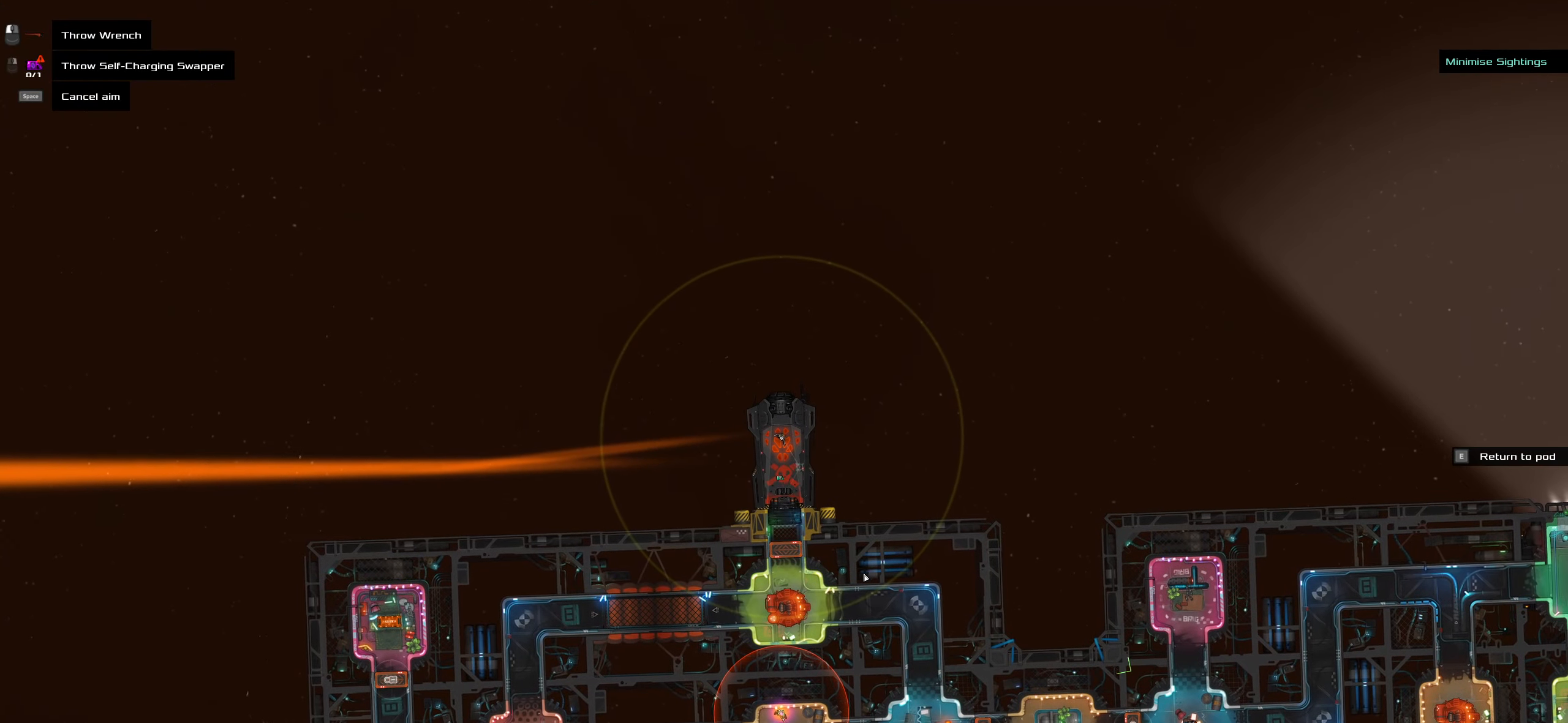
{"keys": [], "mouse": [], "events": []}
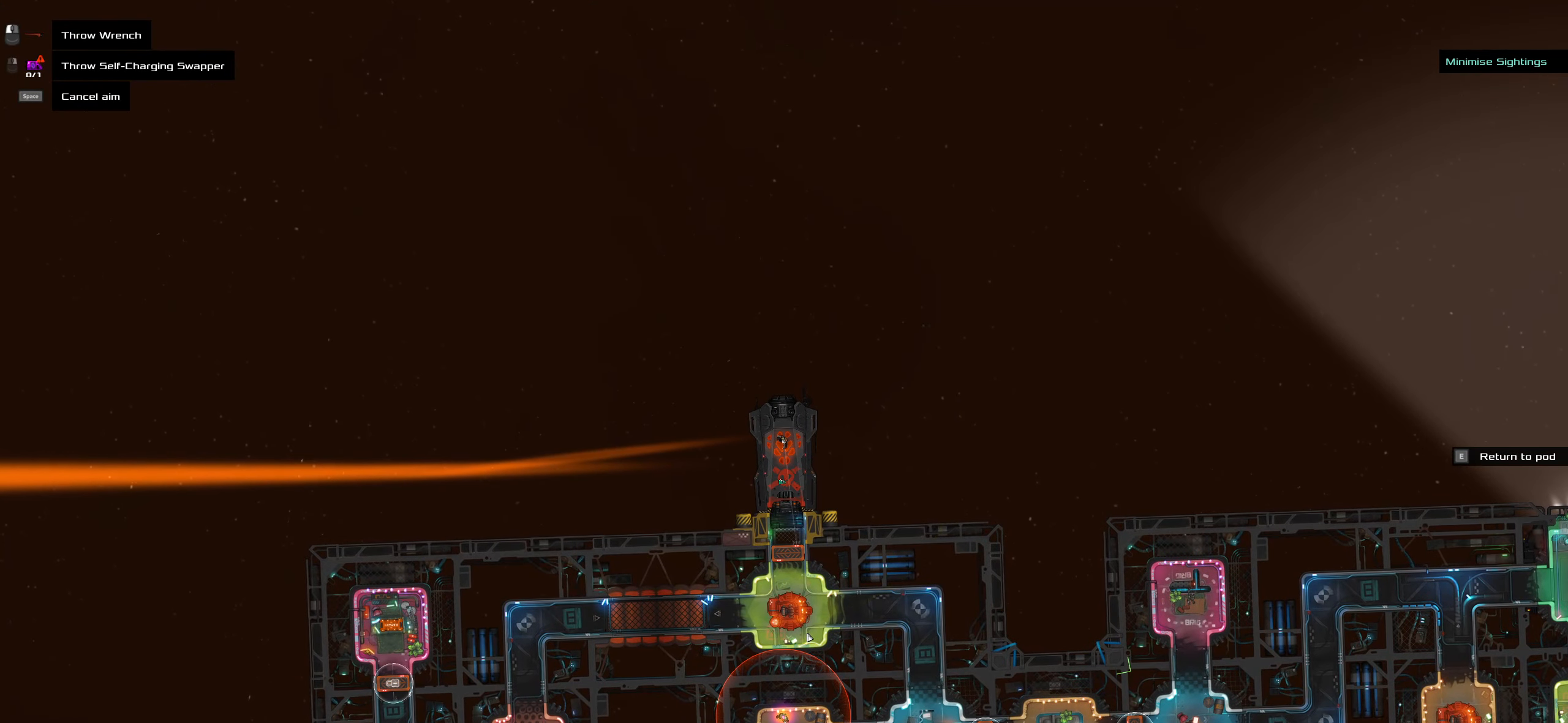
{"keys": [], "mouse": [], "events": []}
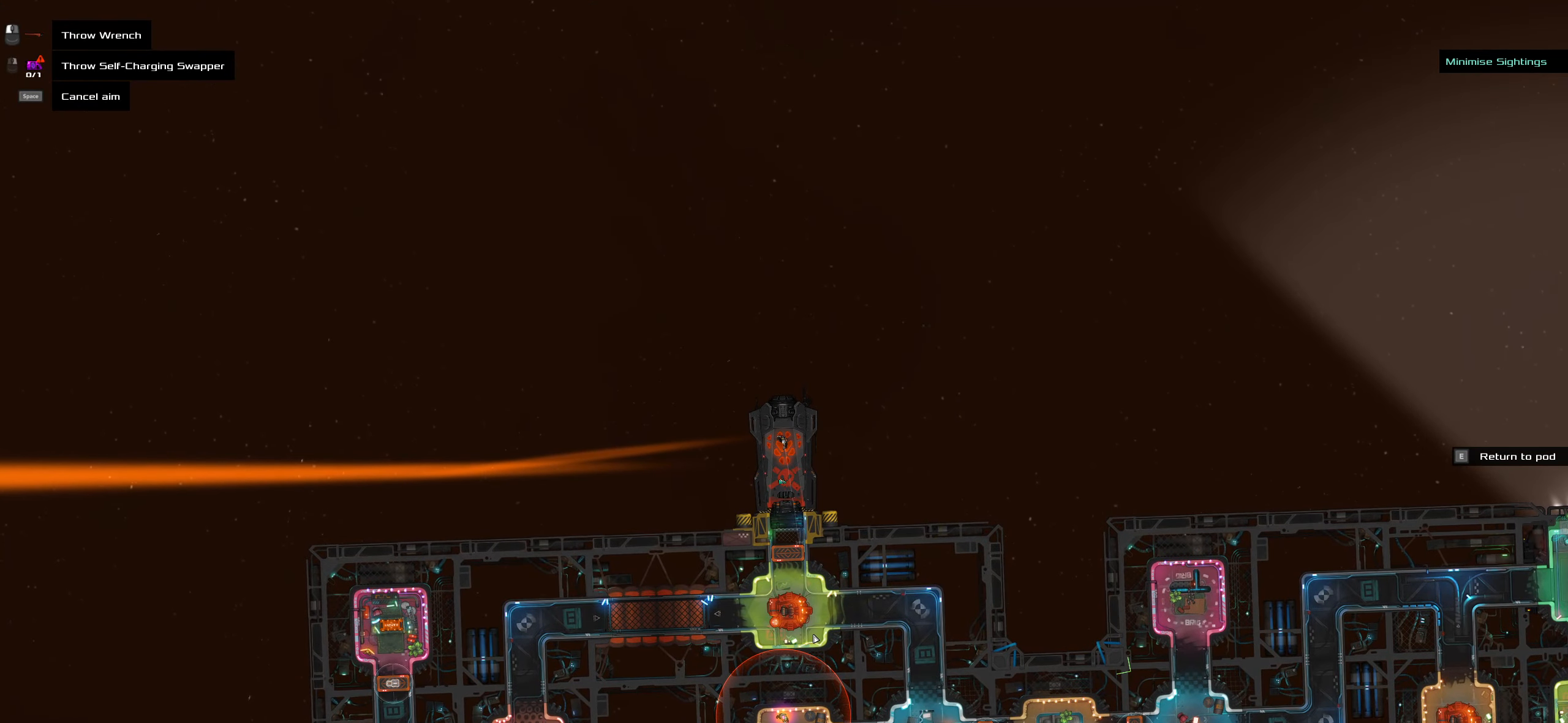
{"keys": ["caps_lock"], "mouse": [], "events": [[483, "caps_lock", "down"]]}
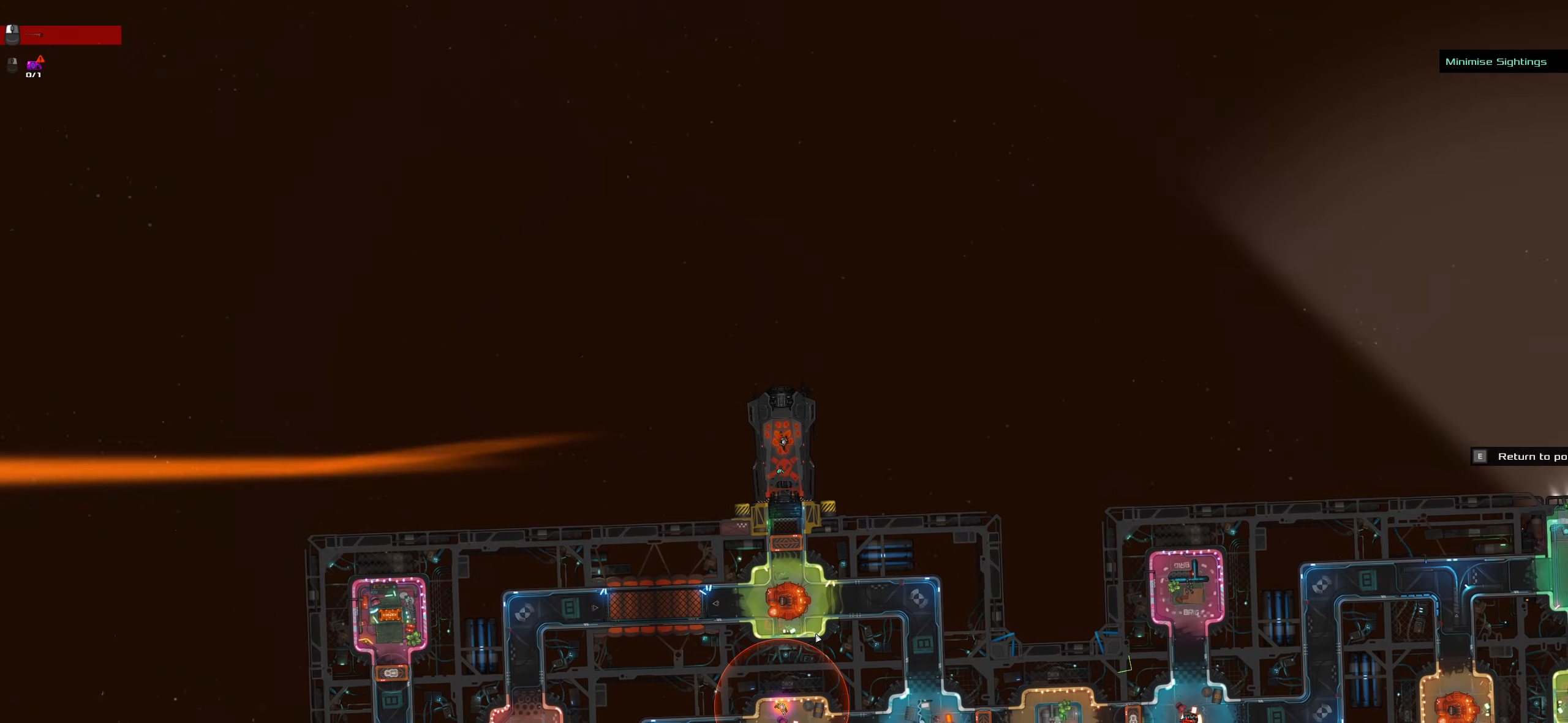
{"keys": ["caps_lock", "space"], "mouse": [], "events": [[500, "space", "down"]]}
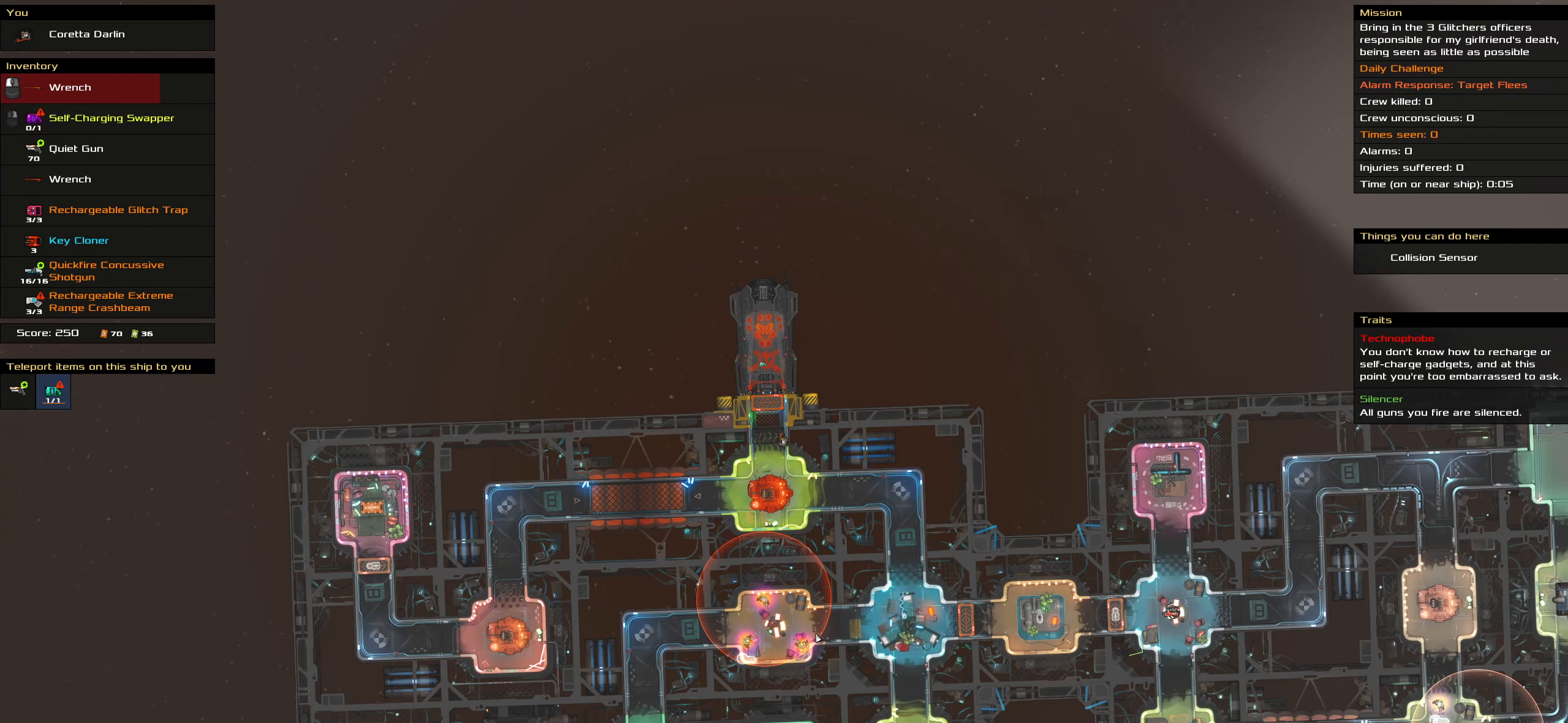
{"keys": ["caps_lock", "space"], "mouse": [], "events": [[133, "space", "up"], [467, "space", "down"]]}
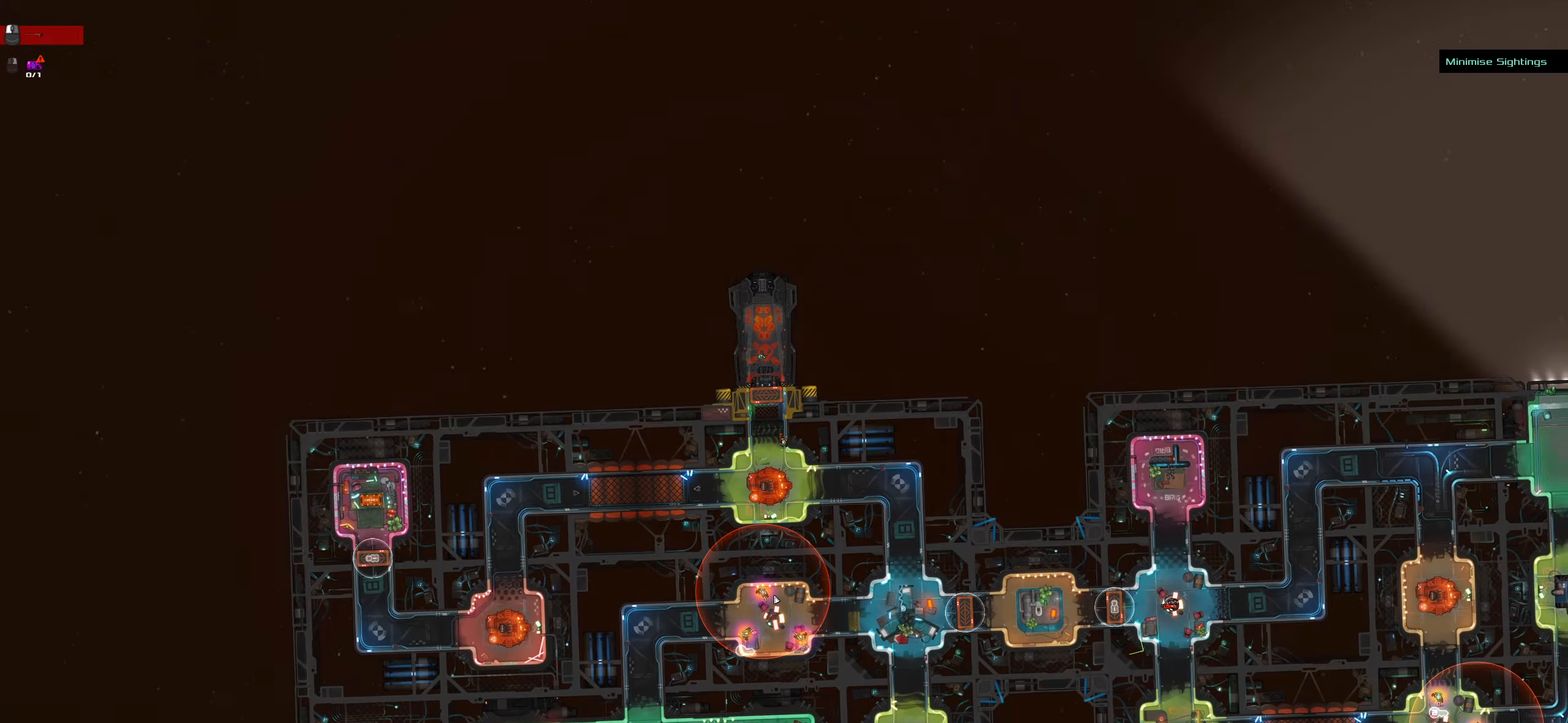
{"keys": ["caps_lock", "space"], "mouse": [], "events": [[50, "space", "up"], [150, "space", "down"], [283, "space", "up"], [433, "space", "down"]]}
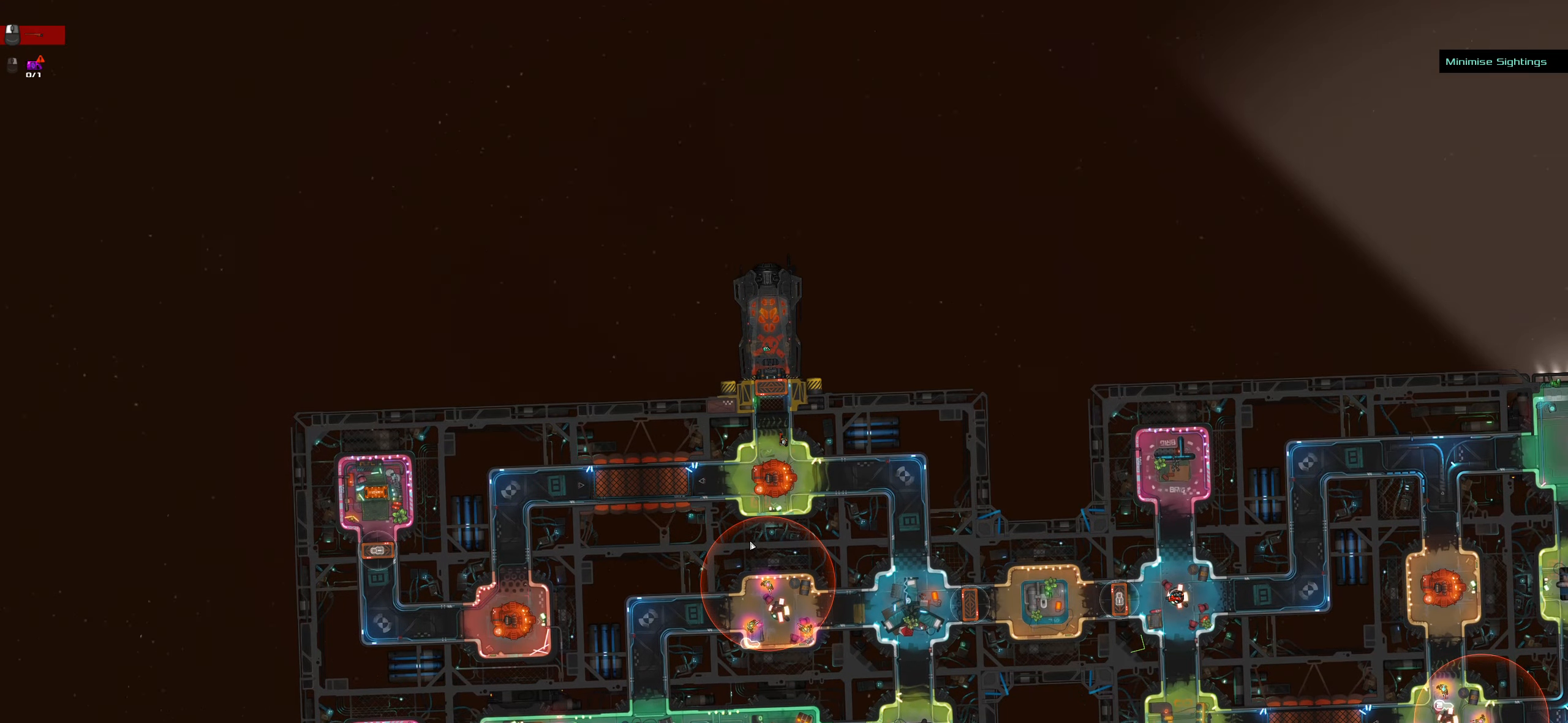
{"keys": ["caps_lock"], "mouse": [], "events": [[17, "space", "up"], [67, "space", "down"], [217, "space", "up"]]}
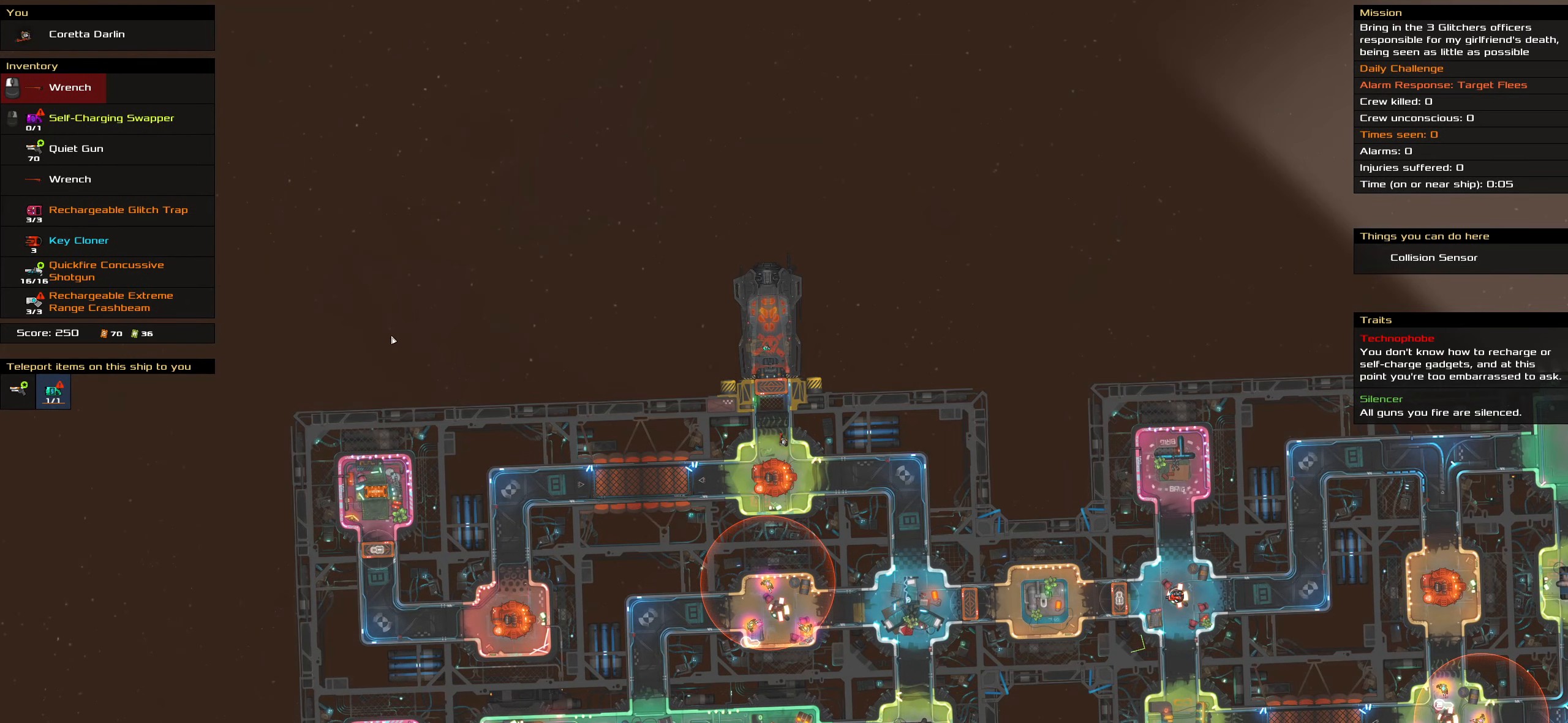
{"keys": [], "mouse": ["left"], "events": [[317, "caps_lock", "up"], [467, "mouse_left", "down"]]}
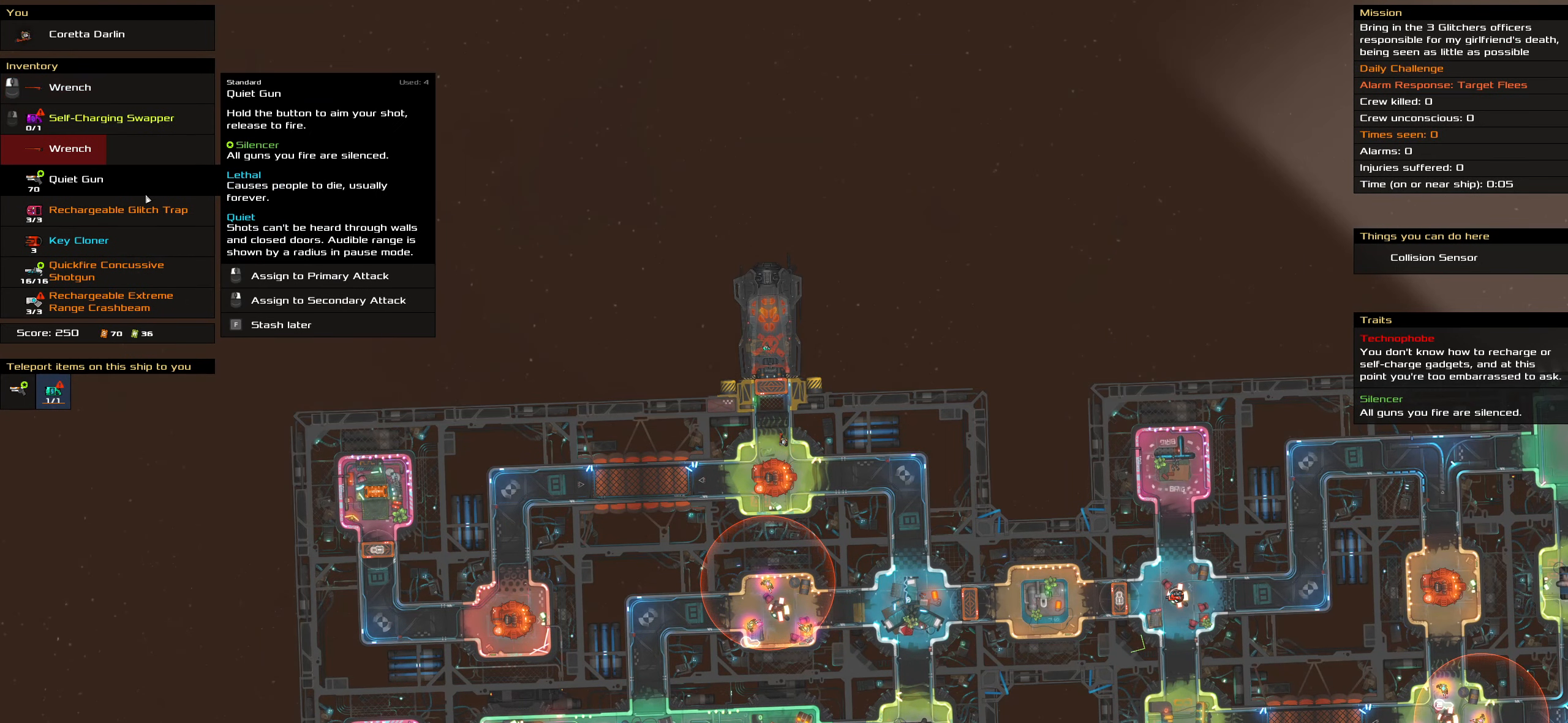
{"keys": [], "mouse": [], "events": [[50, "mouse_left", "up"], [250, "t", "down"], [383, "t", "up"]]}
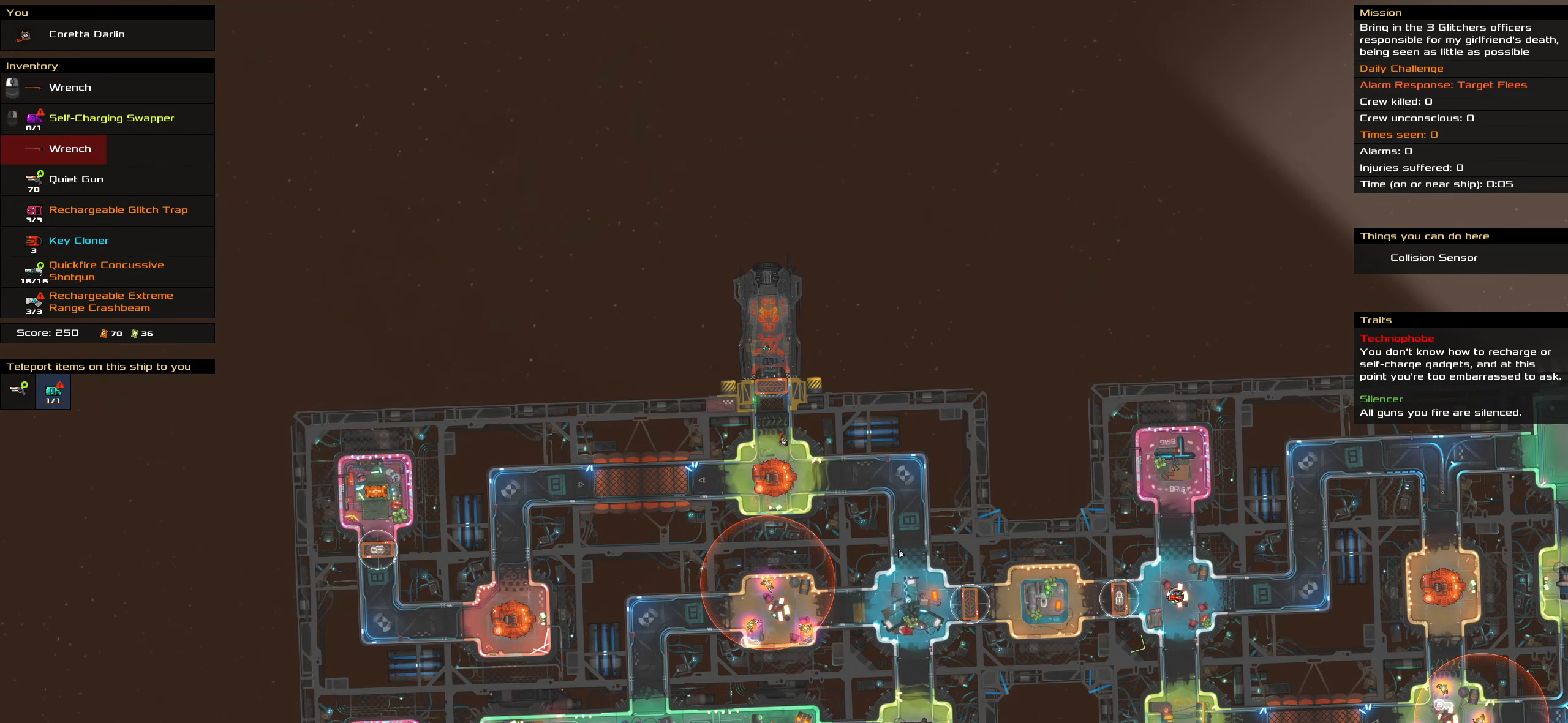
{"keys": ["caps_lock"], "mouse": [], "events": [[350, "caps_lock", "down"]]}
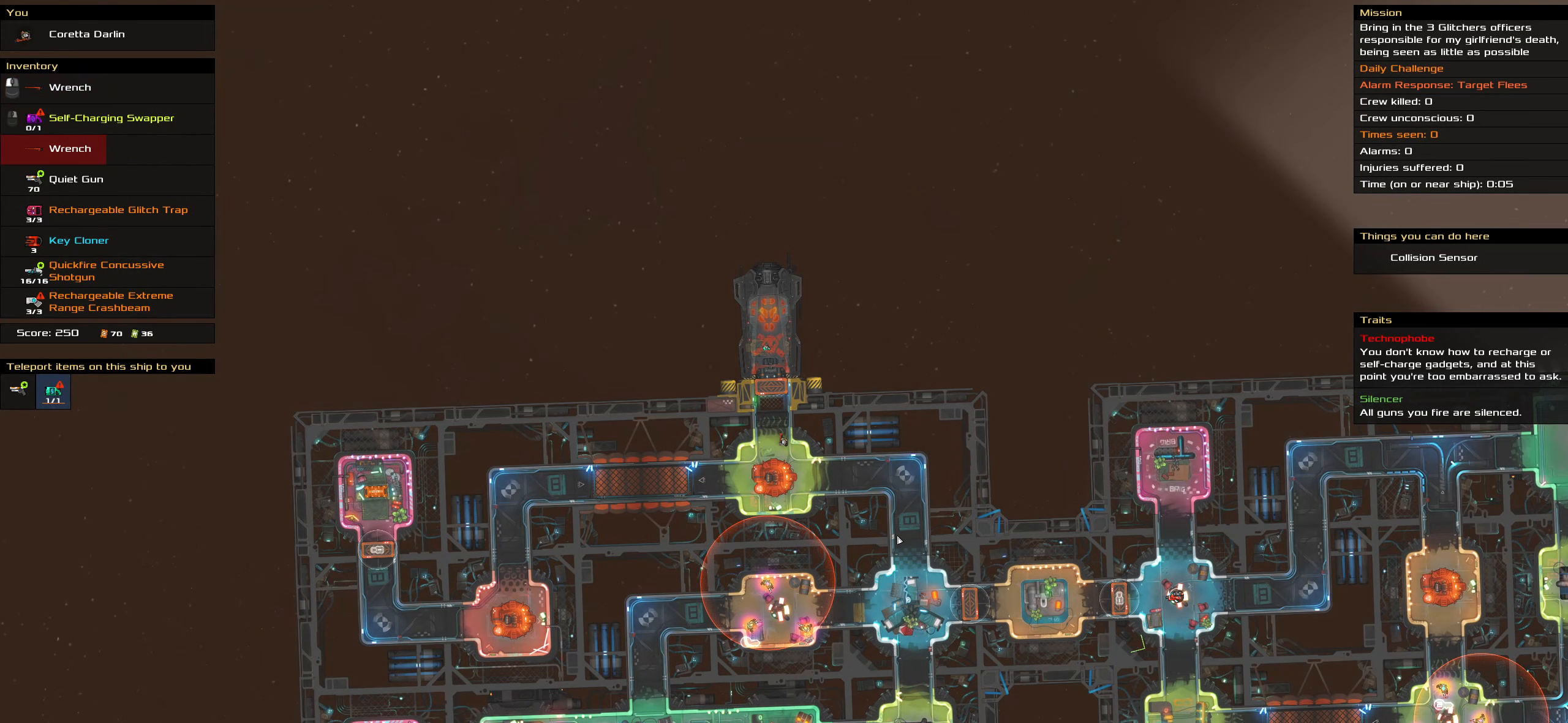
{"keys": [], "mouse": [], "events": [[33, "space", "down"], [133, "space", "up"], [233, "space", "down"], [367, "space", "up"], [417, "caps_lock", "up"]]}
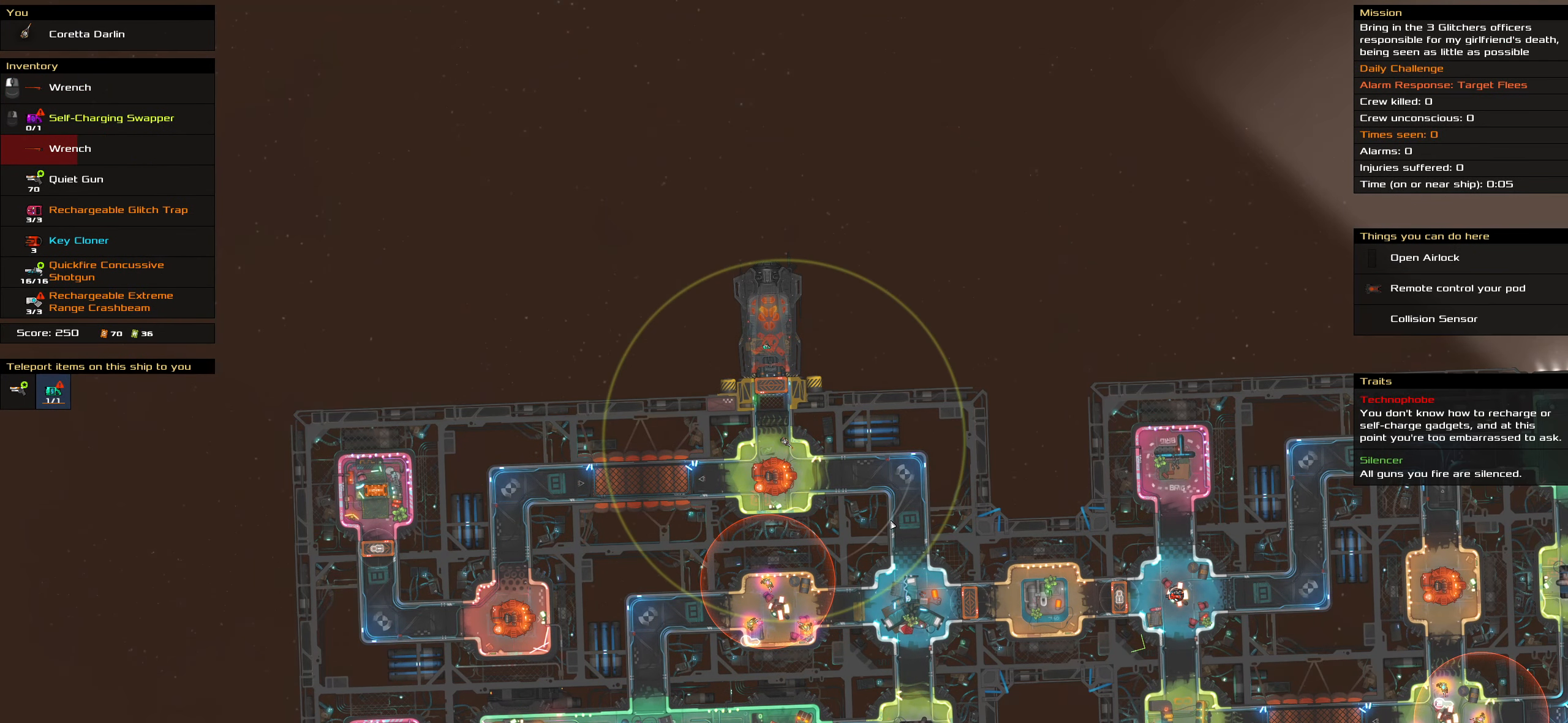
{"keys": [], "mouse": [], "events": [[50, "t", "down"], [150, "t", "up"]]}
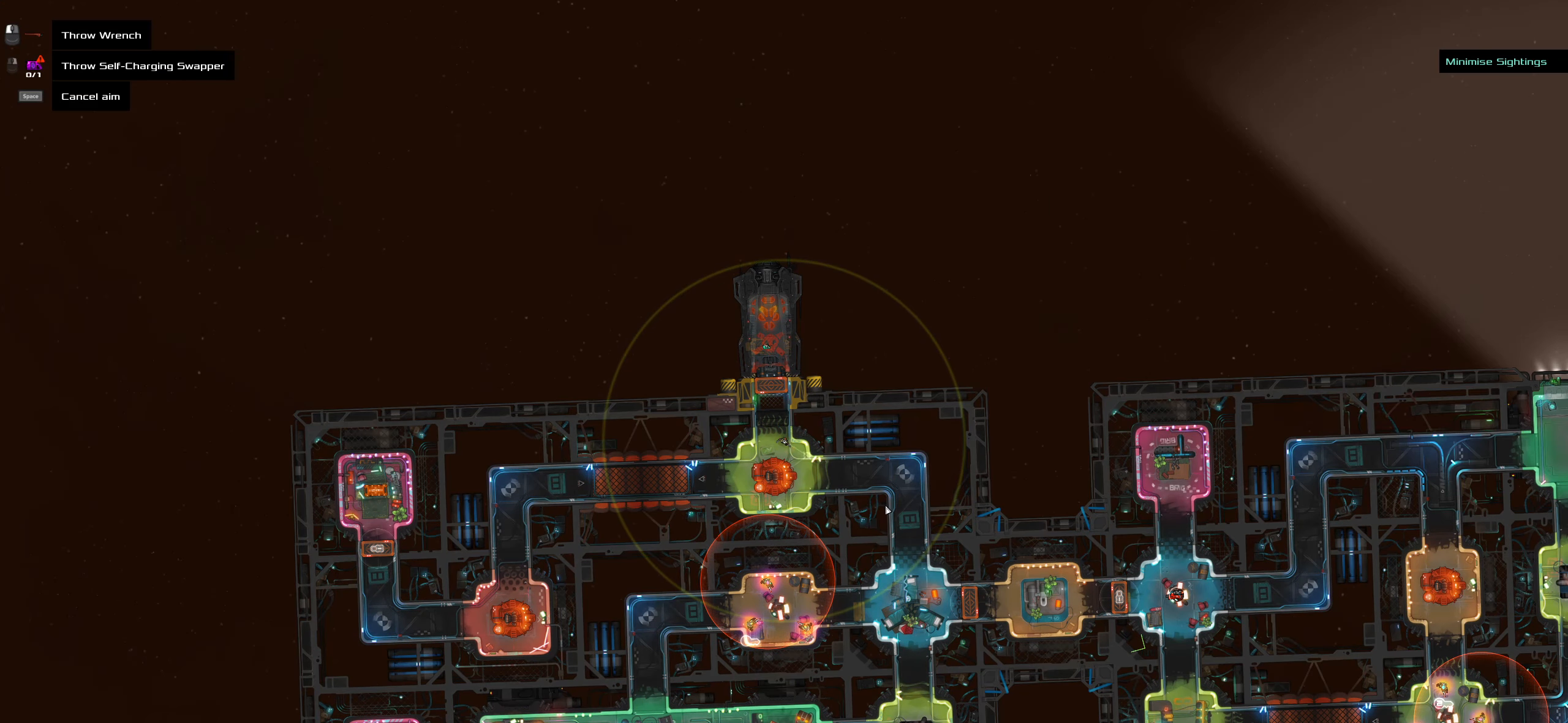
{"keys": [], "mouse": [], "events": []}
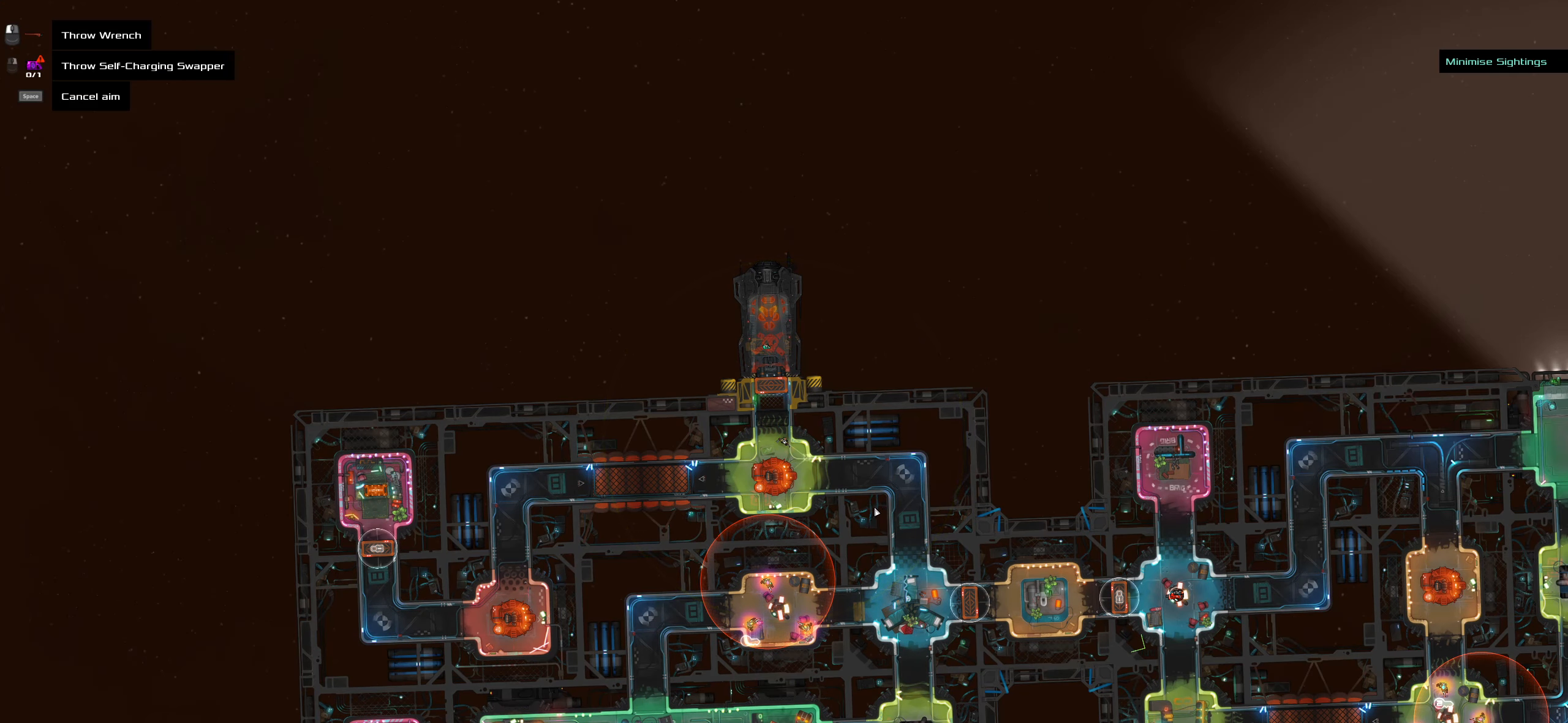
{"keys": [], "mouse": [], "events": []}
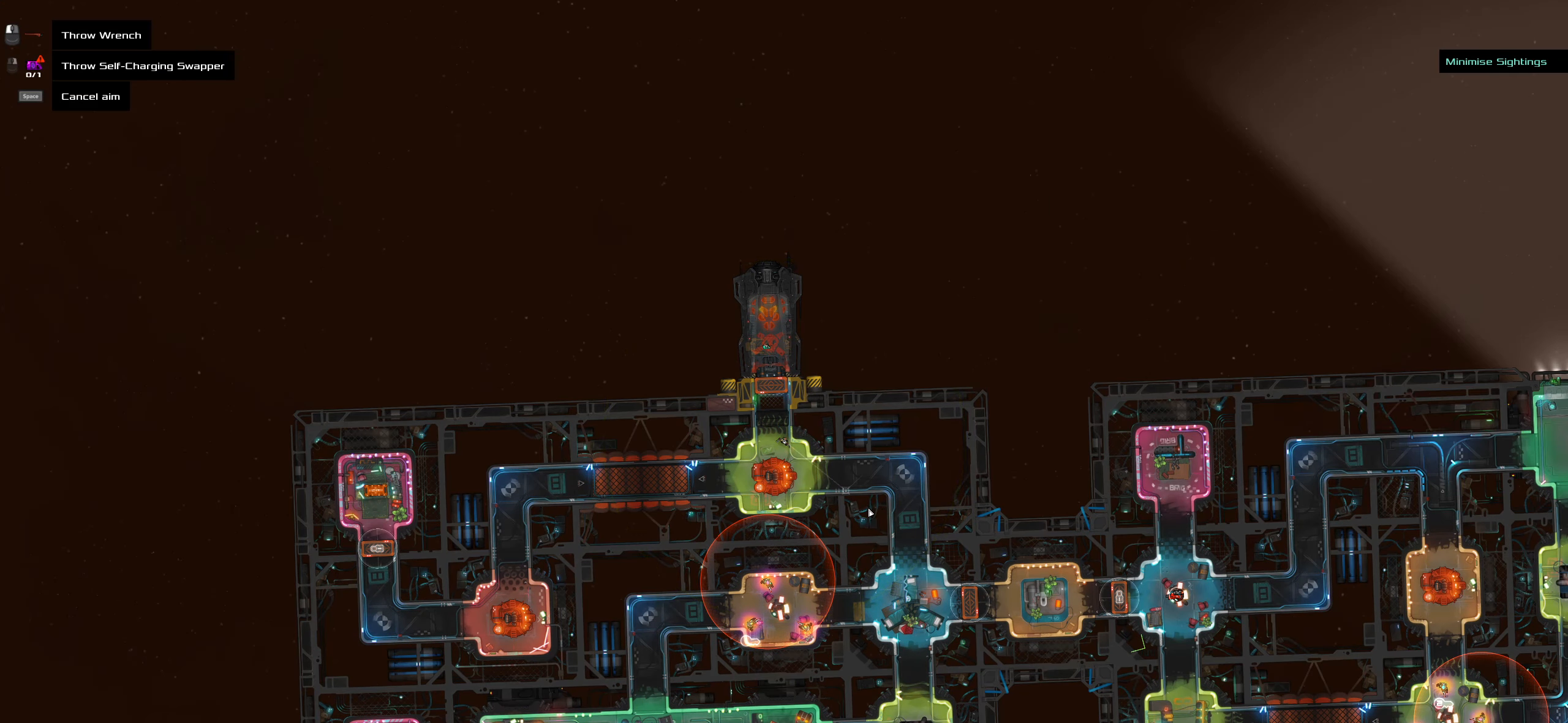
{"keys": ["caps_lock"], "mouse": [], "events": [[200, "caps_lock", "down"]]}
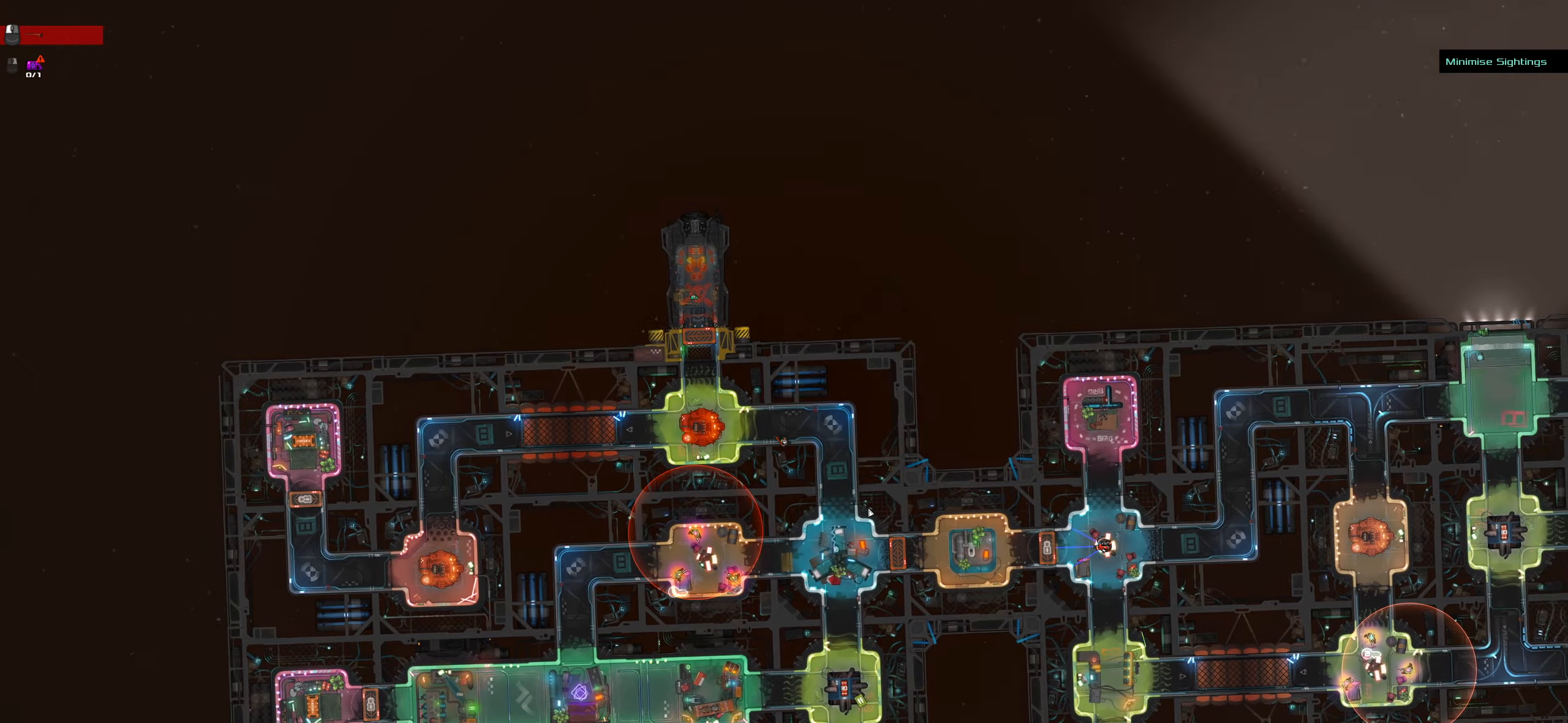
{"keys": ["caps_lock", "space"], "mouse": [], "events": [[17, "space", "down"], [167, "space", "up"], [300, "space", "down"], [400, "space", "up"], [500, "space", "down"]]}
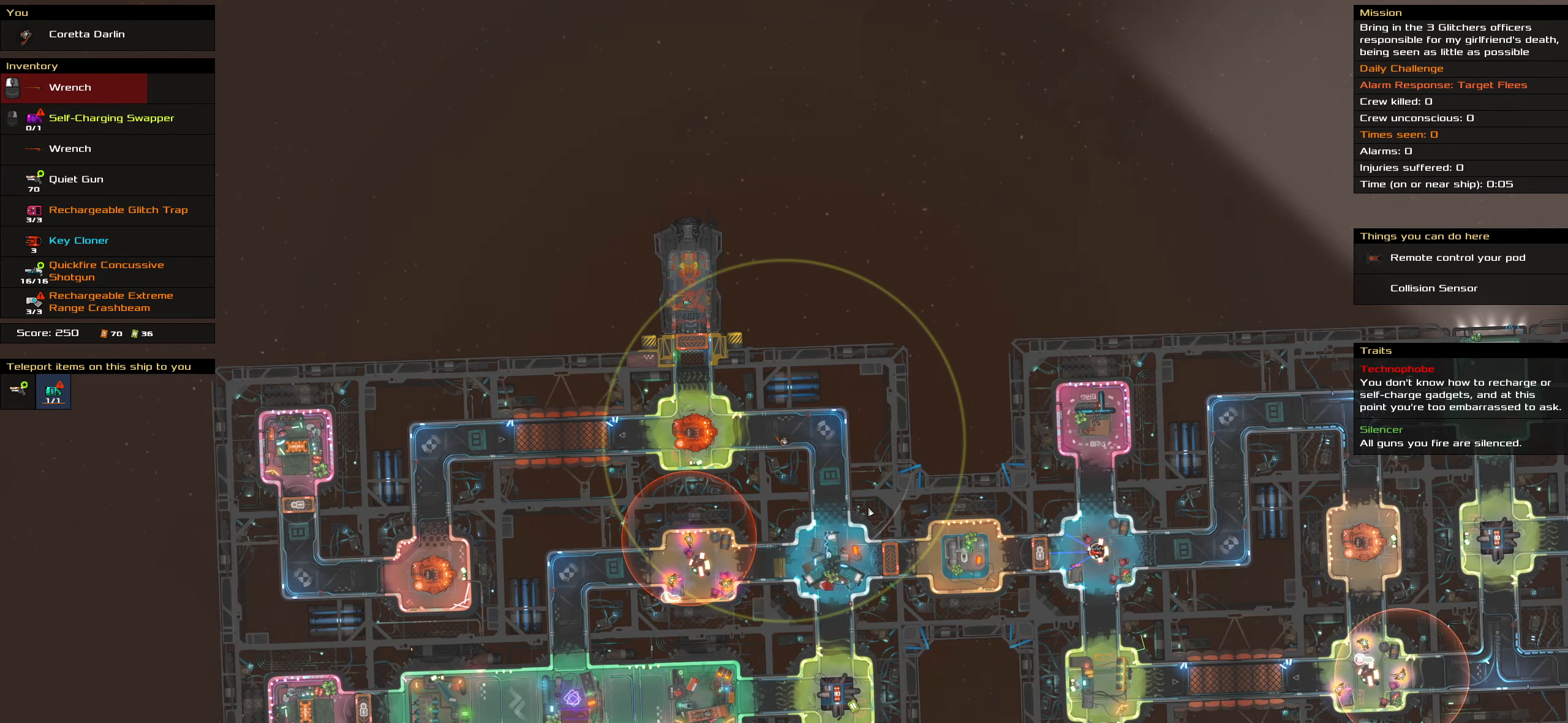
{"keys": ["t"], "mouse": [], "events": [[134, "space", "up"], [367, "caps_lock", "up"], [500, "t", "down"]]}
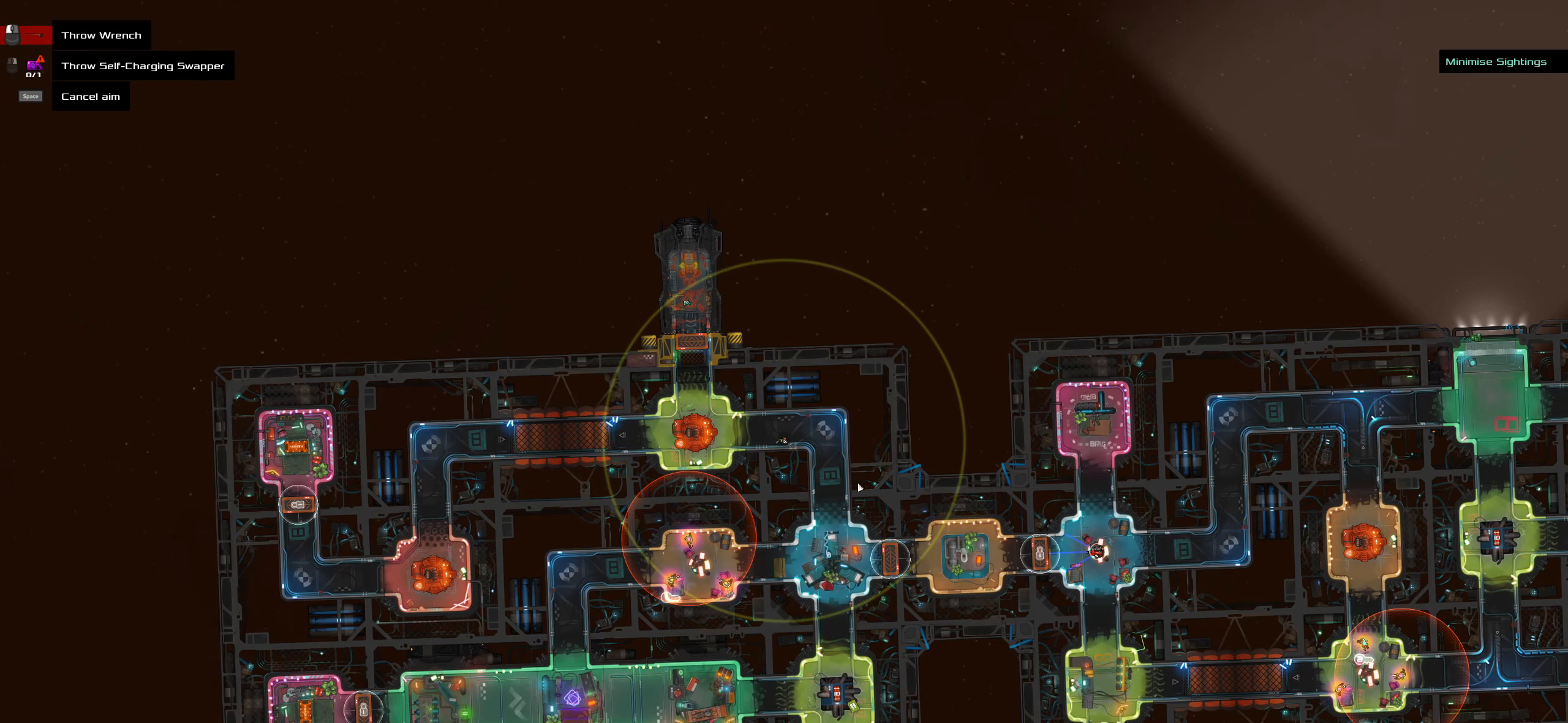
{"keys": [], "mouse": [], "events": [[150, "t", "up"]]}
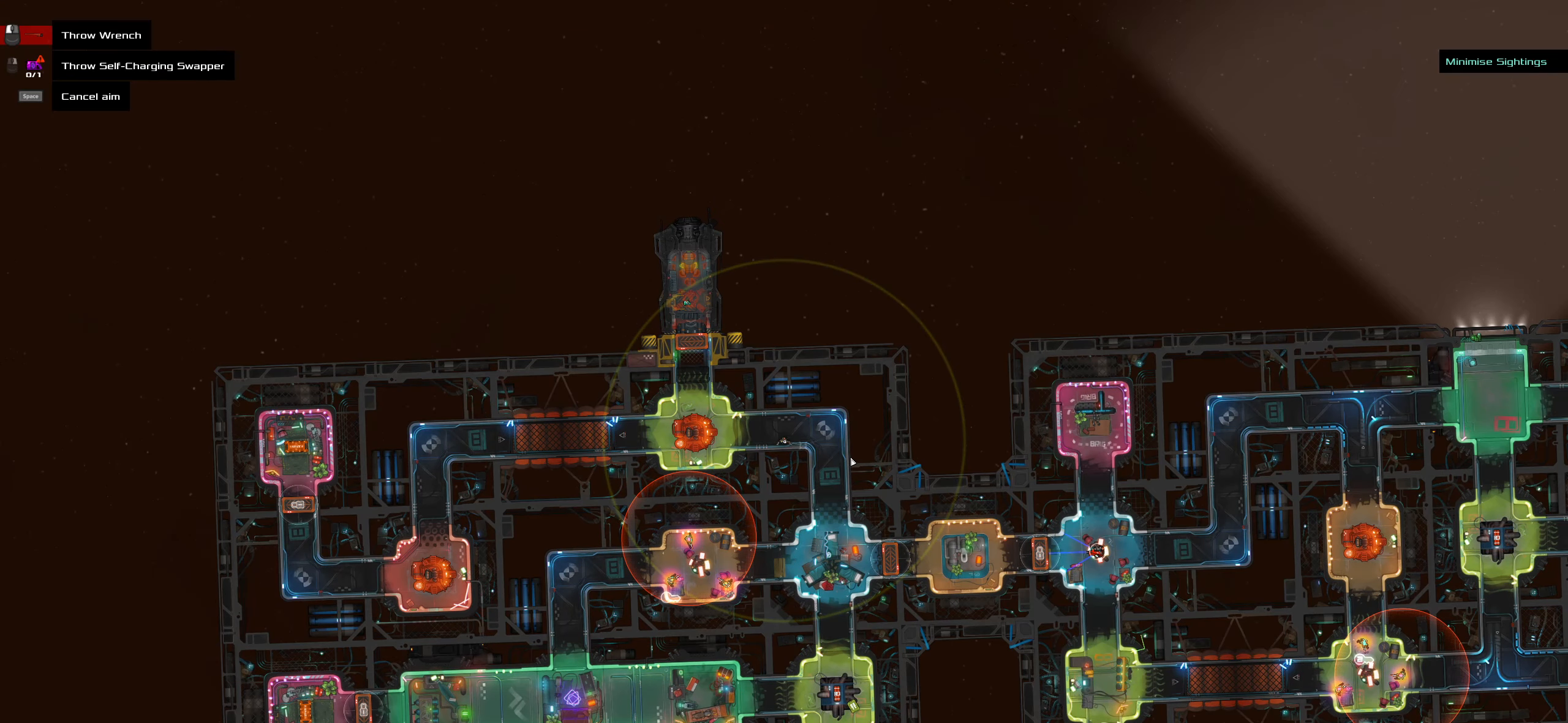
{"keys": [], "mouse": [], "events": []}
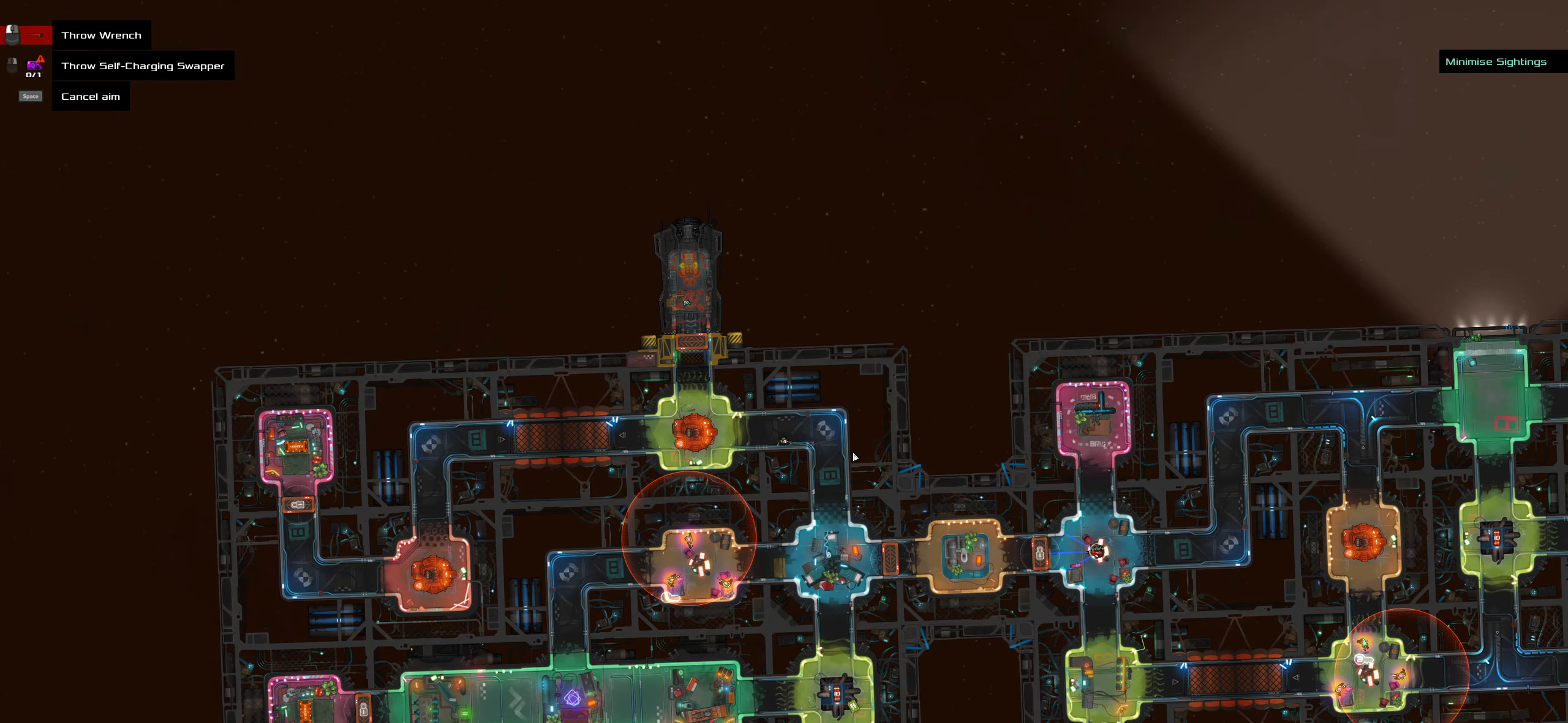
{"keys": [], "mouse": [], "events": [[34, "space", "down"], [184, "space", "up"]]}